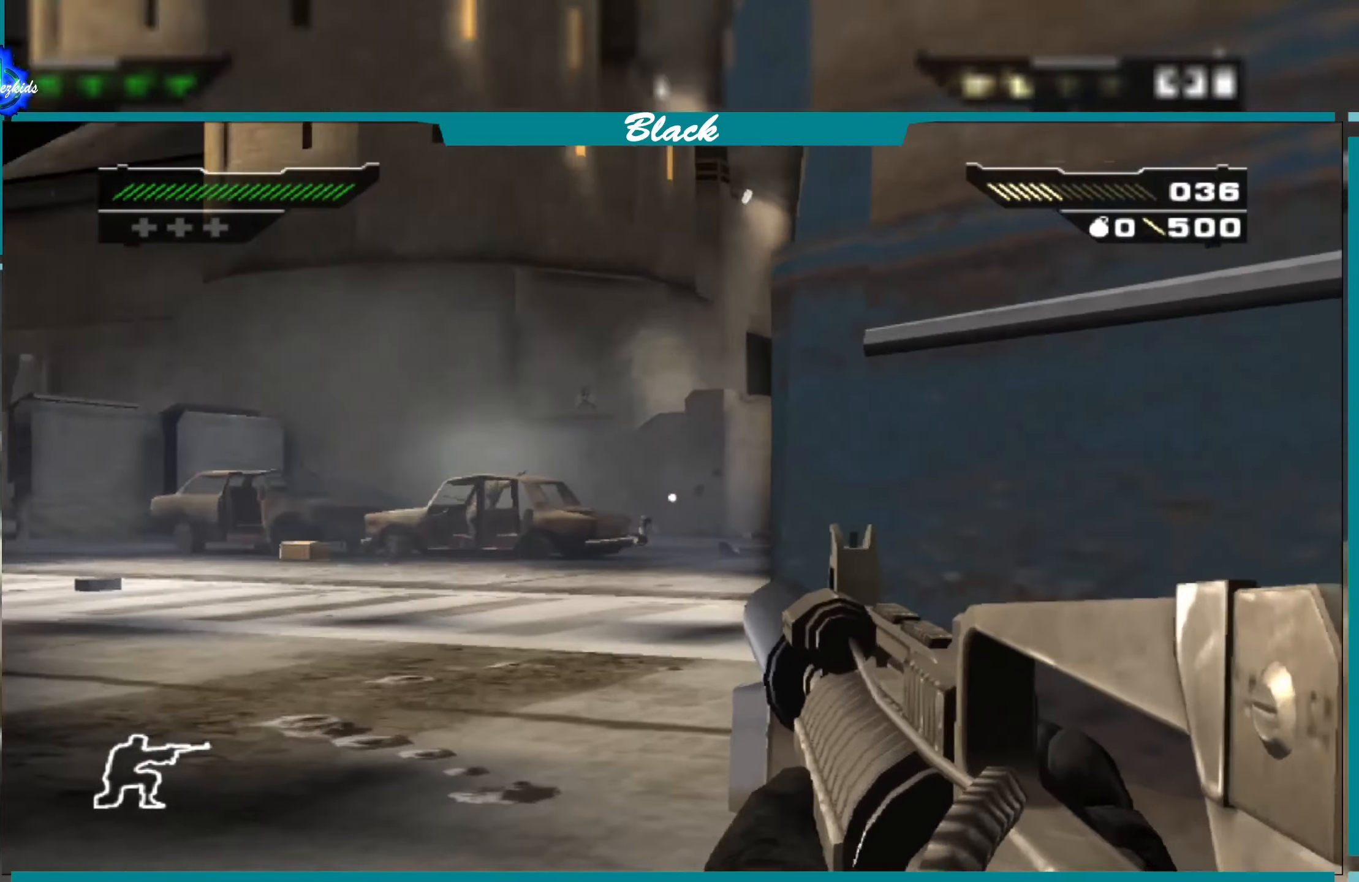
Gameplay with a controller (PlayStation layout); each line is a JSON object with the inputs held at the frame after it. "events" lists button and stick changes between this image and that frame as [ms after this image, input, new state], when the widget could be followed in between.
{"buttons": ["L1"], "left_stick": "center", "right_stick": "center", "events": [[16, "right_stick", "left"], [233, "right_stick", "center"]]}
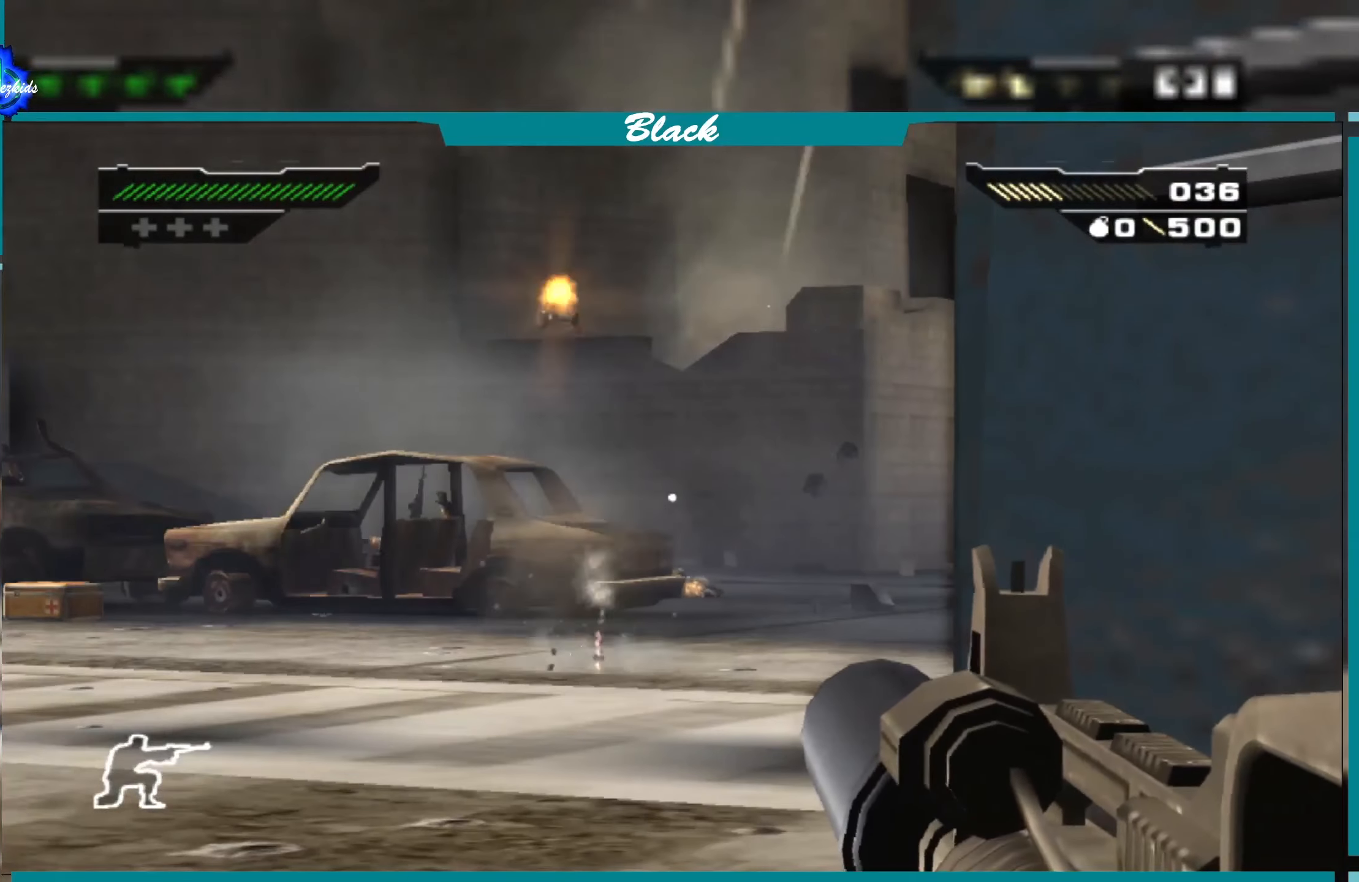
{"buttons": ["L1"], "left_stick": "center", "right_stick": "up-left", "events": [[83, "right_stick", "up"], [316, "right_stick", "up-left"]]}
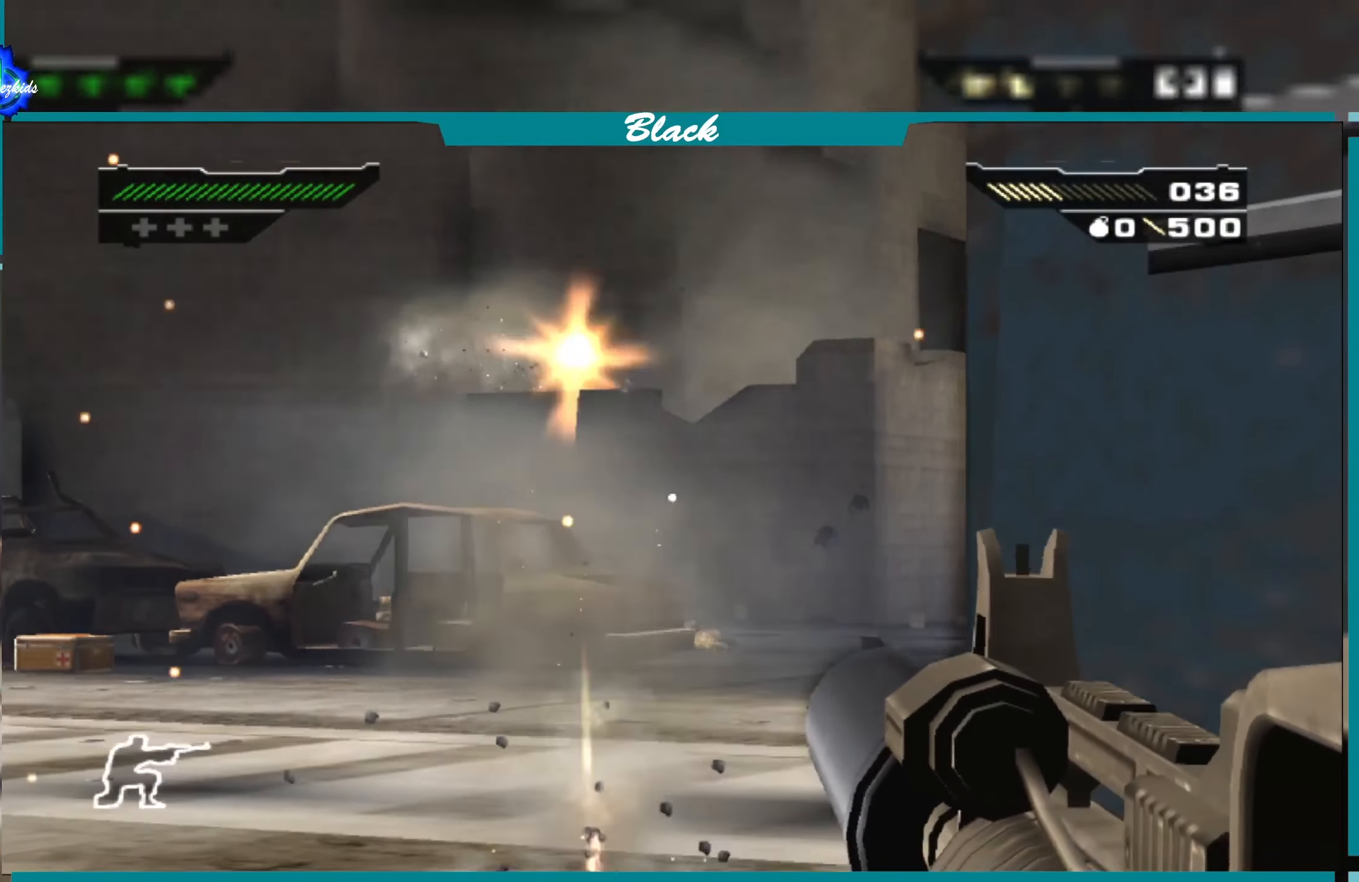
{"buttons": ["L1"], "left_stick": "center", "right_stick": "up", "events": [[33, "right_stick", "center"], [366, "right_stick", "up"]]}
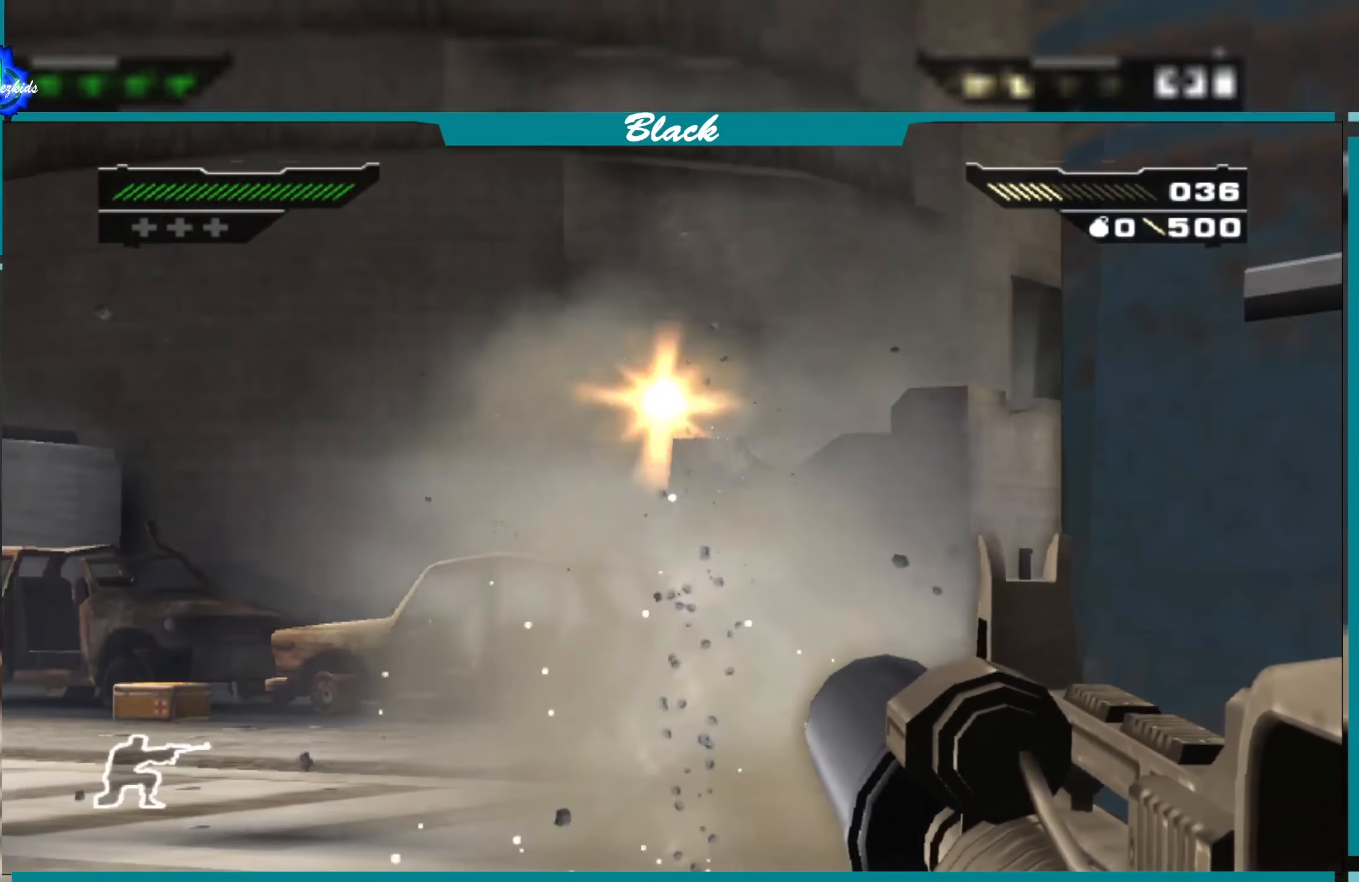
{"buttons": ["L1"], "left_stick": "center", "right_stick": "center", "events": [[266, "right_stick", "center"], [366, "R1", "down"], [500, "R1", "up"]]}
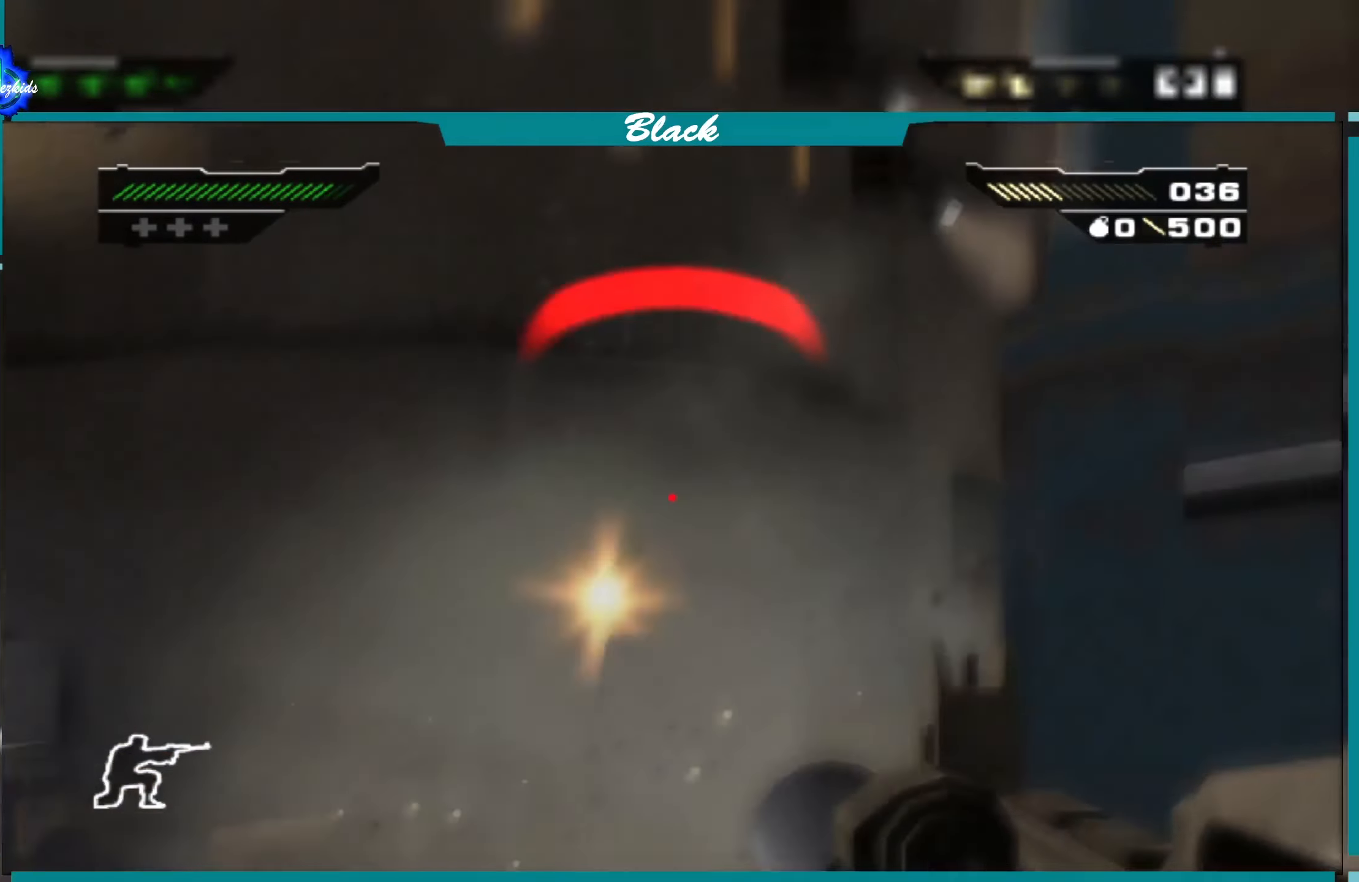
{"buttons": ["L1"], "left_stick": "center", "right_stick": "center", "events": [[383, "R1", "down"], [500, "R1", "up"]]}
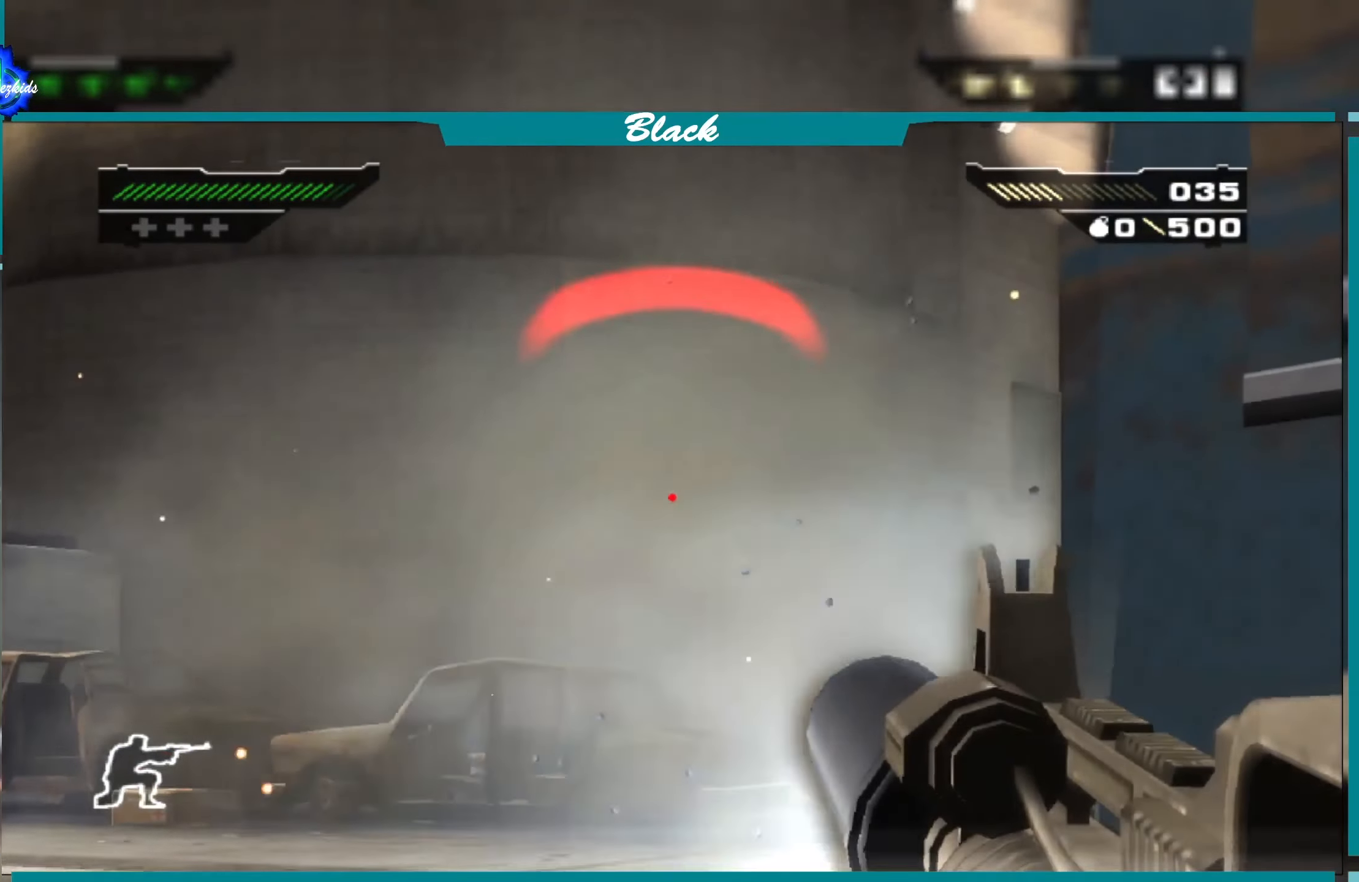
{"buttons": ["L1"], "left_stick": "center", "right_stick": "center", "events": [[300, "R1", "down"], [416, "R1", "up"]]}
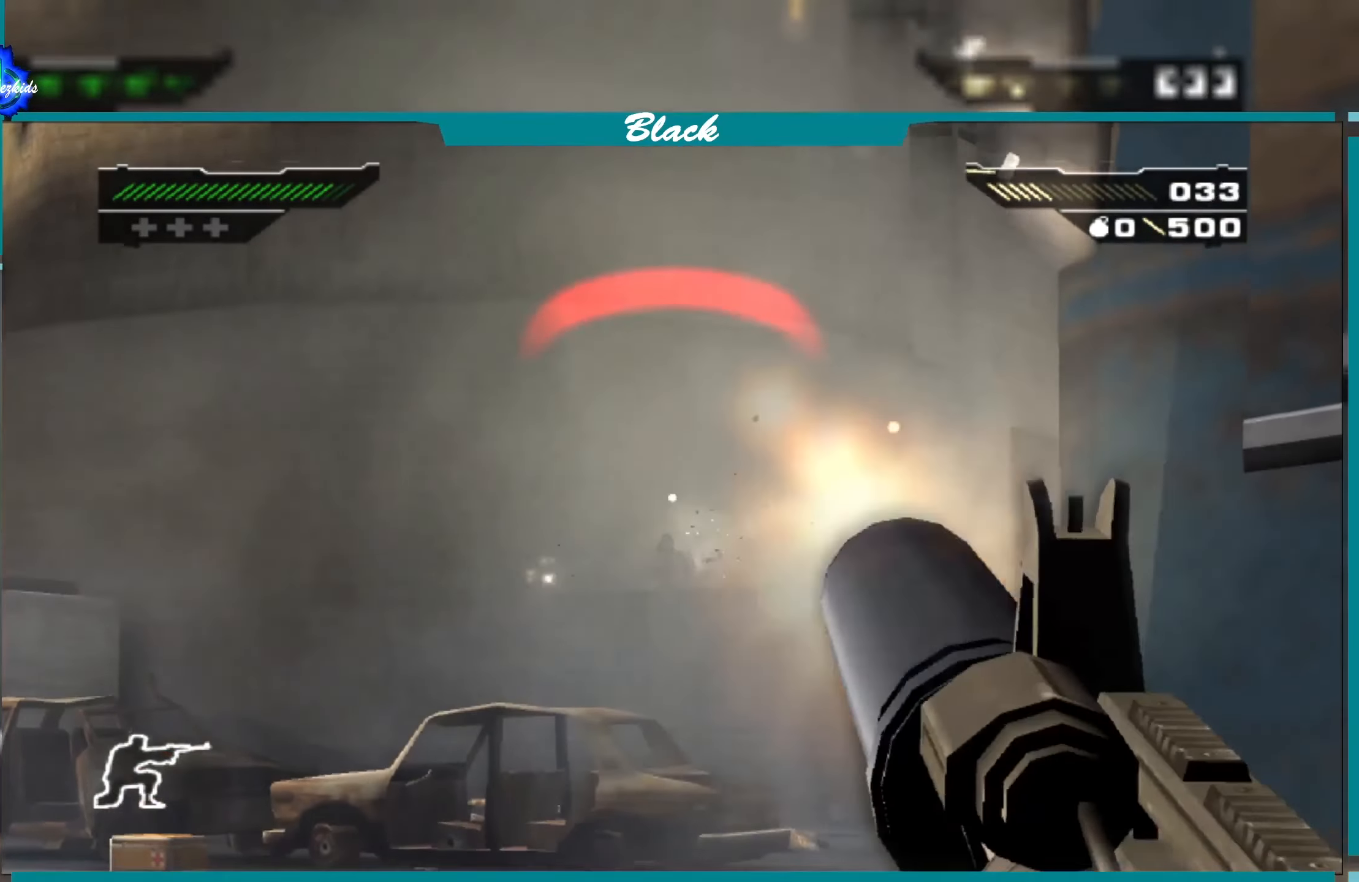
{"buttons": ["L1"], "left_stick": "center", "right_stick": "center", "events": [[316, "R1", "down"], [466, "R1", "up"]]}
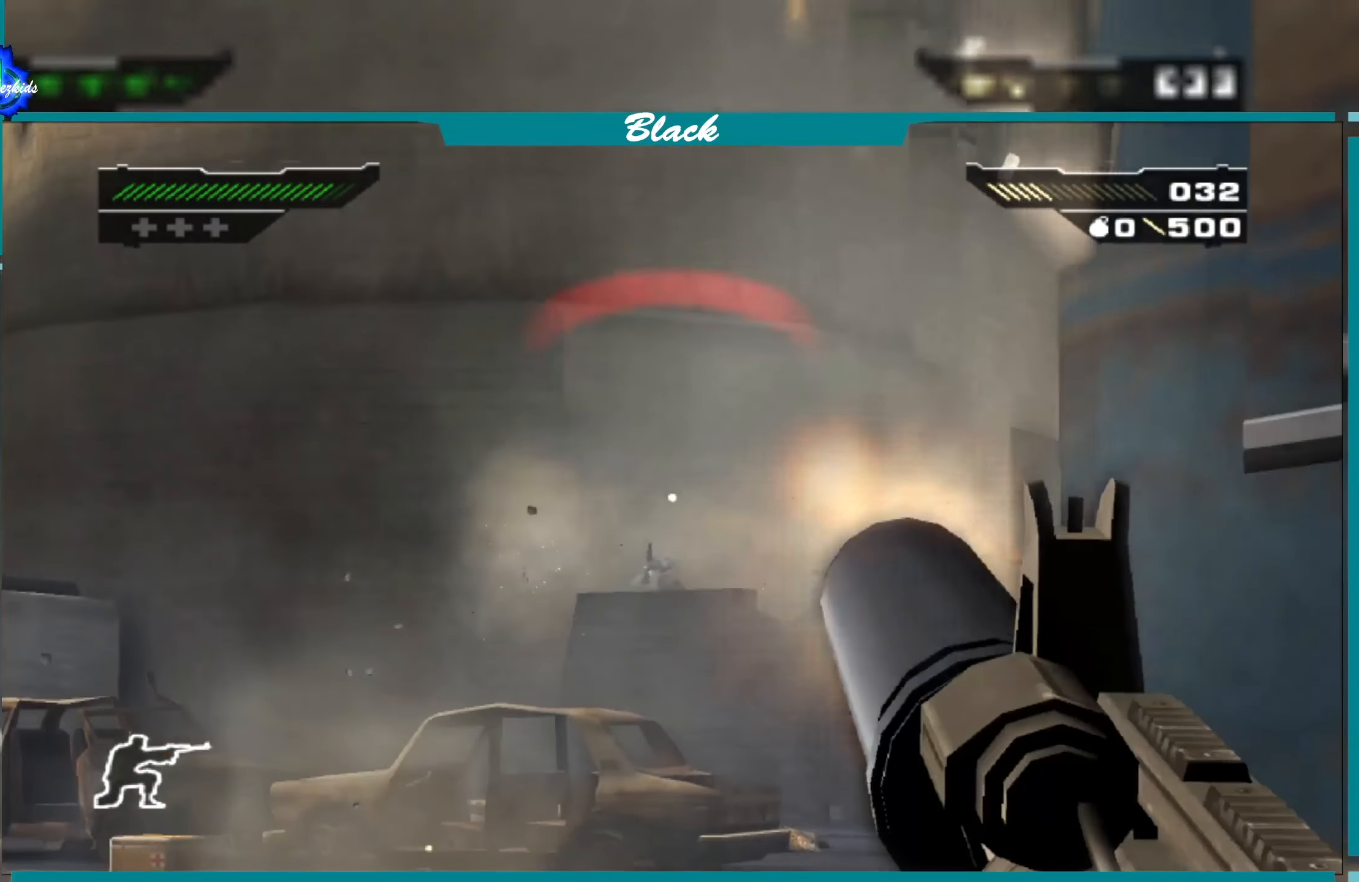
{"buttons": ["L1"], "left_stick": "center", "right_stick": "center", "events": [[300, "right_stick", "down"], [383, "R1", "down"], [400, "right_stick", "center"], [500, "R1", "up"]]}
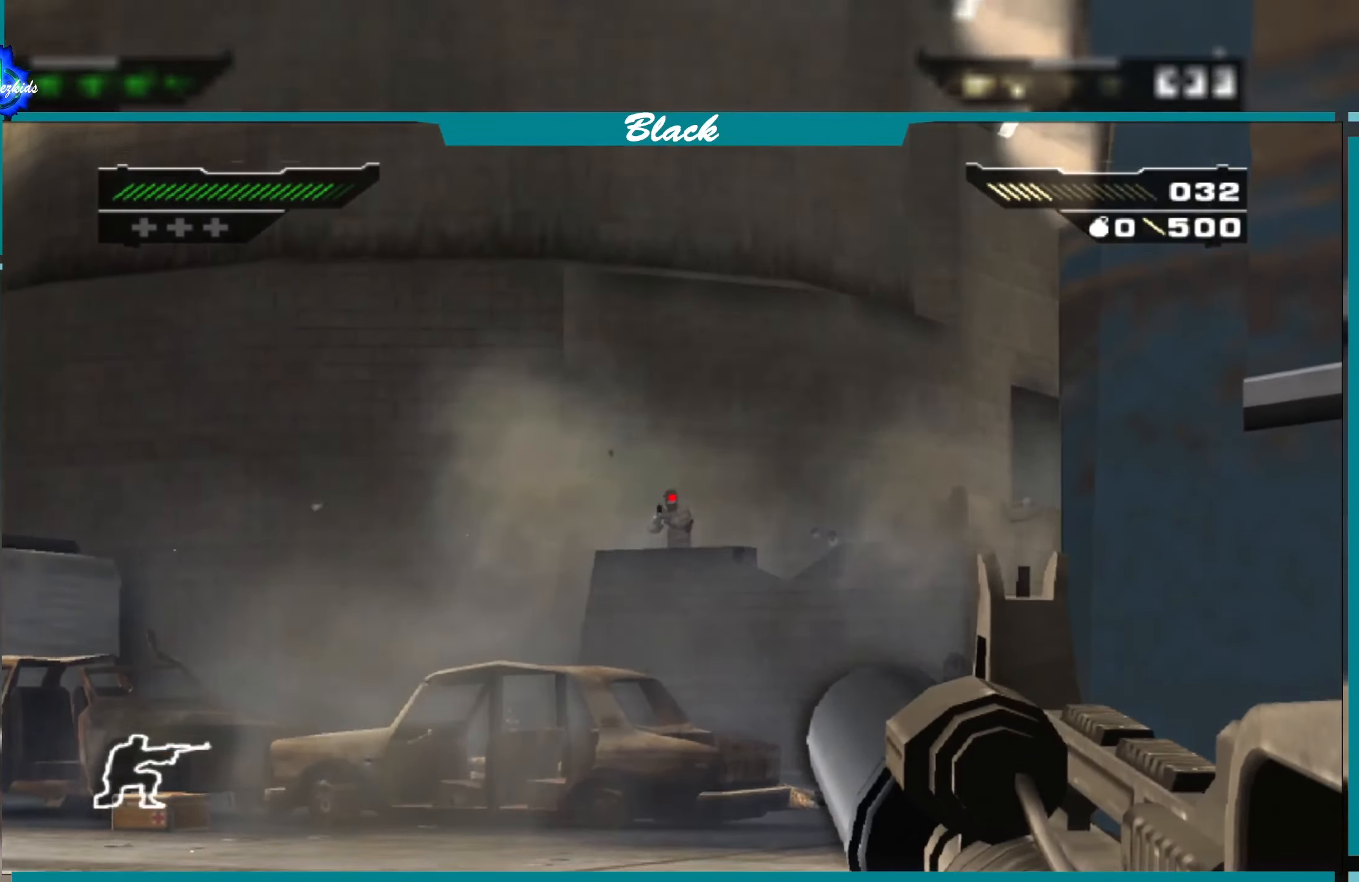
{"buttons": ["L1", "R1"], "left_stick": "center", "right_stick": "center", "events": [[466, "R1", "down"]]}
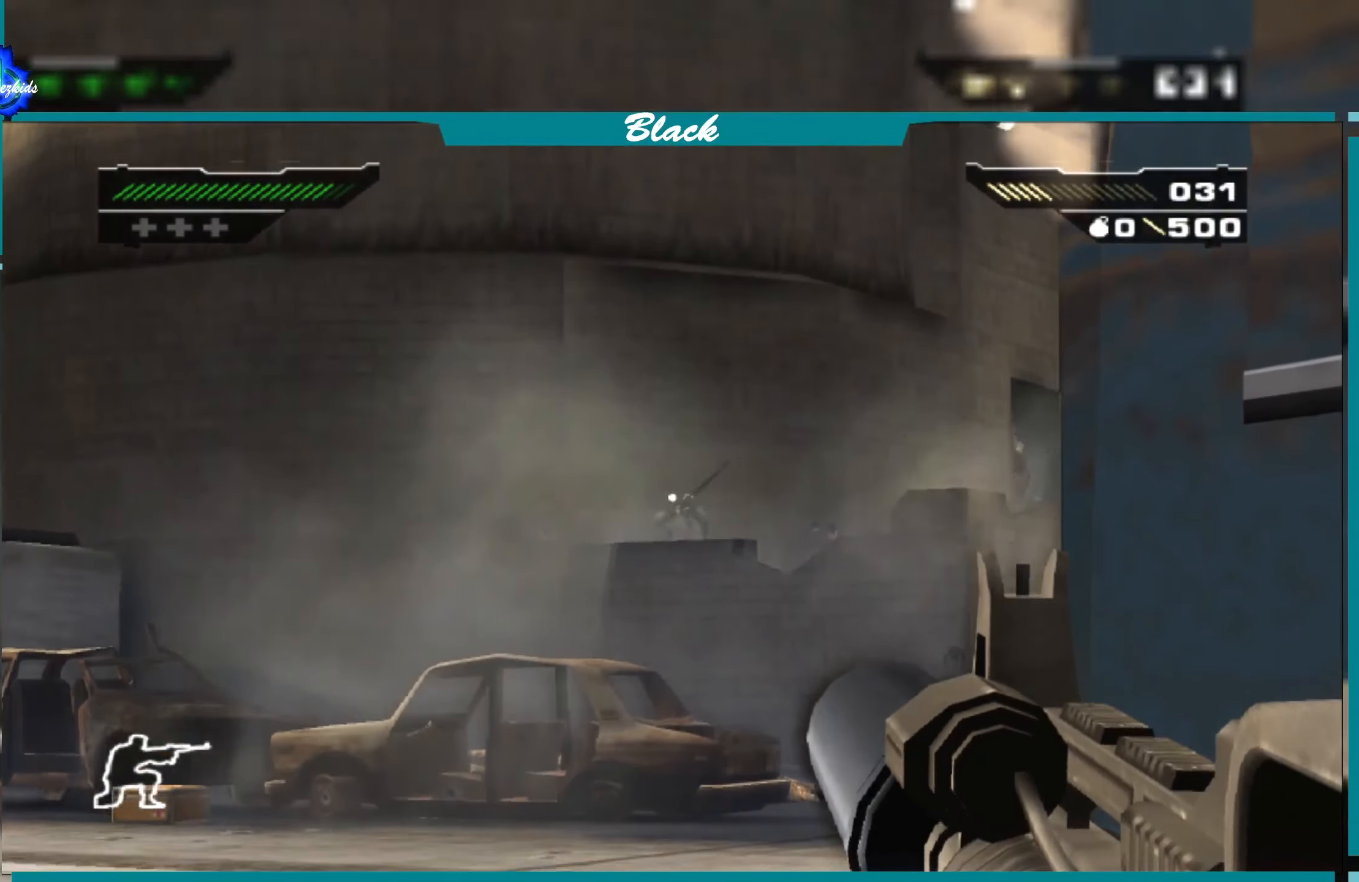
{"buttons": ["L1"], "left_stick": "center", "right_stick": "center", "events": [[116, "R1", "up"]]}
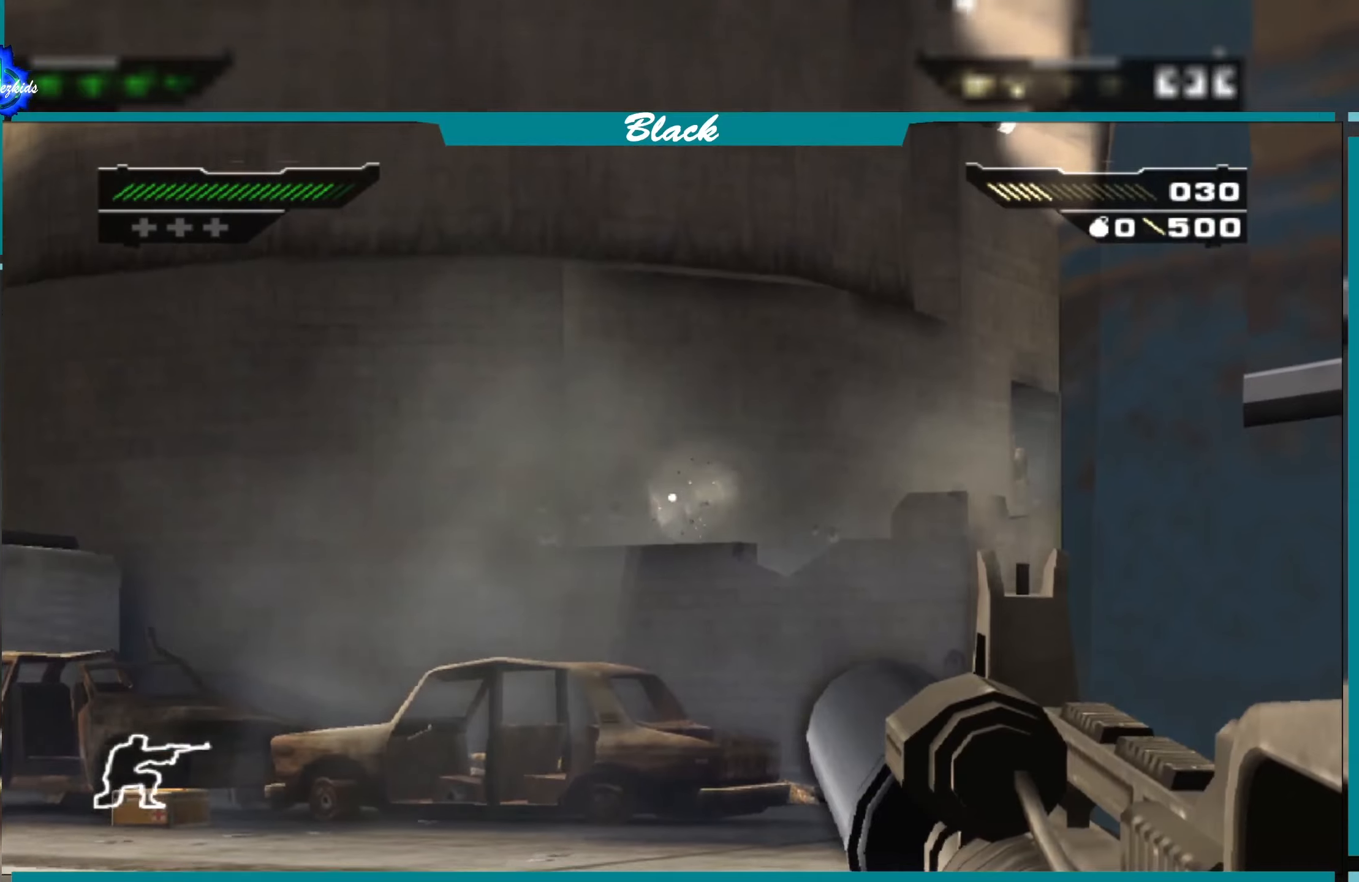
{"buttons": ["L1"], "left_stick": "center", "right_stick": "center", "events": []}
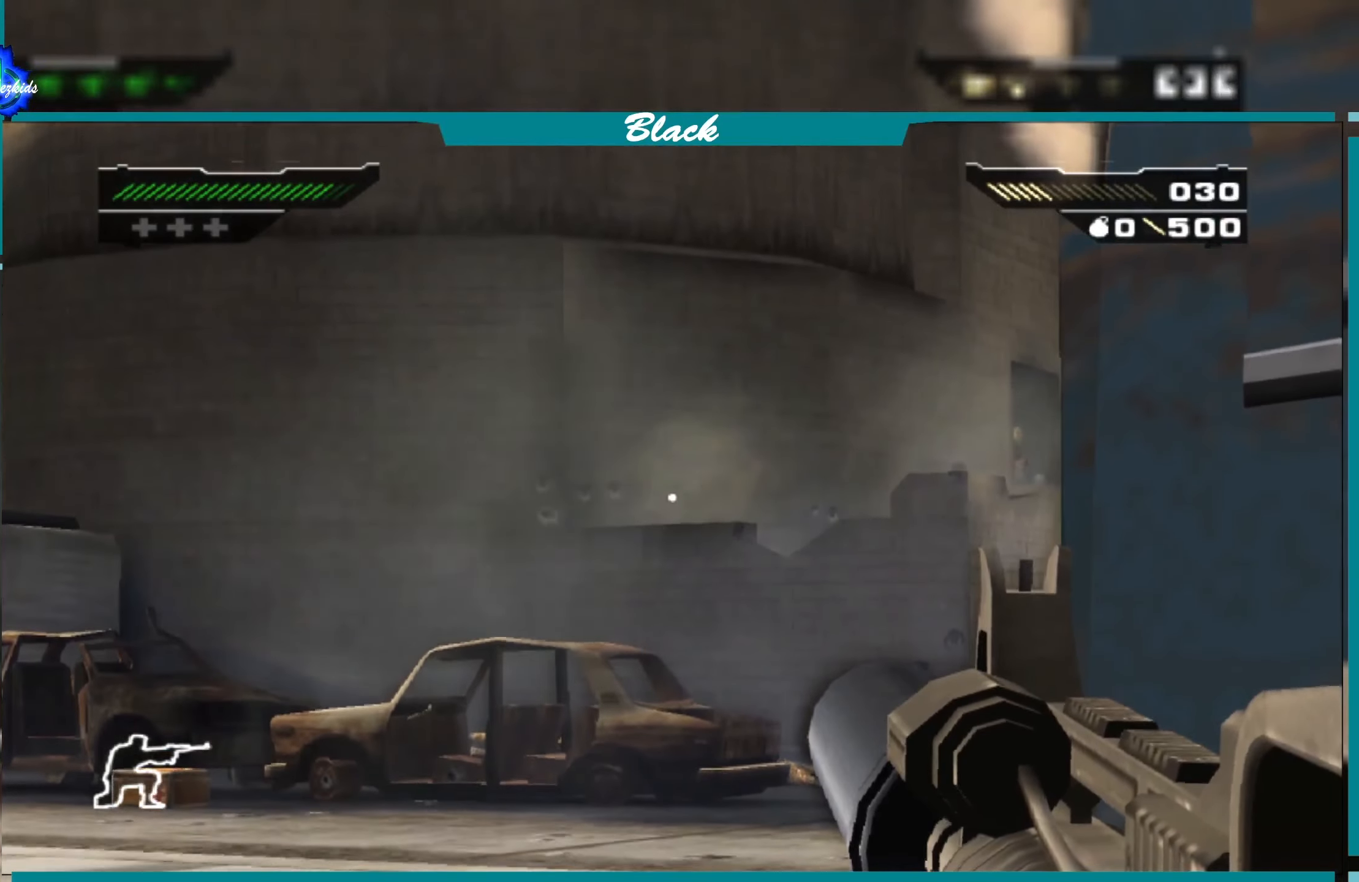
{"buttons": ["L1"], "left_stick": "center", "right_stick": "center", "events": []}
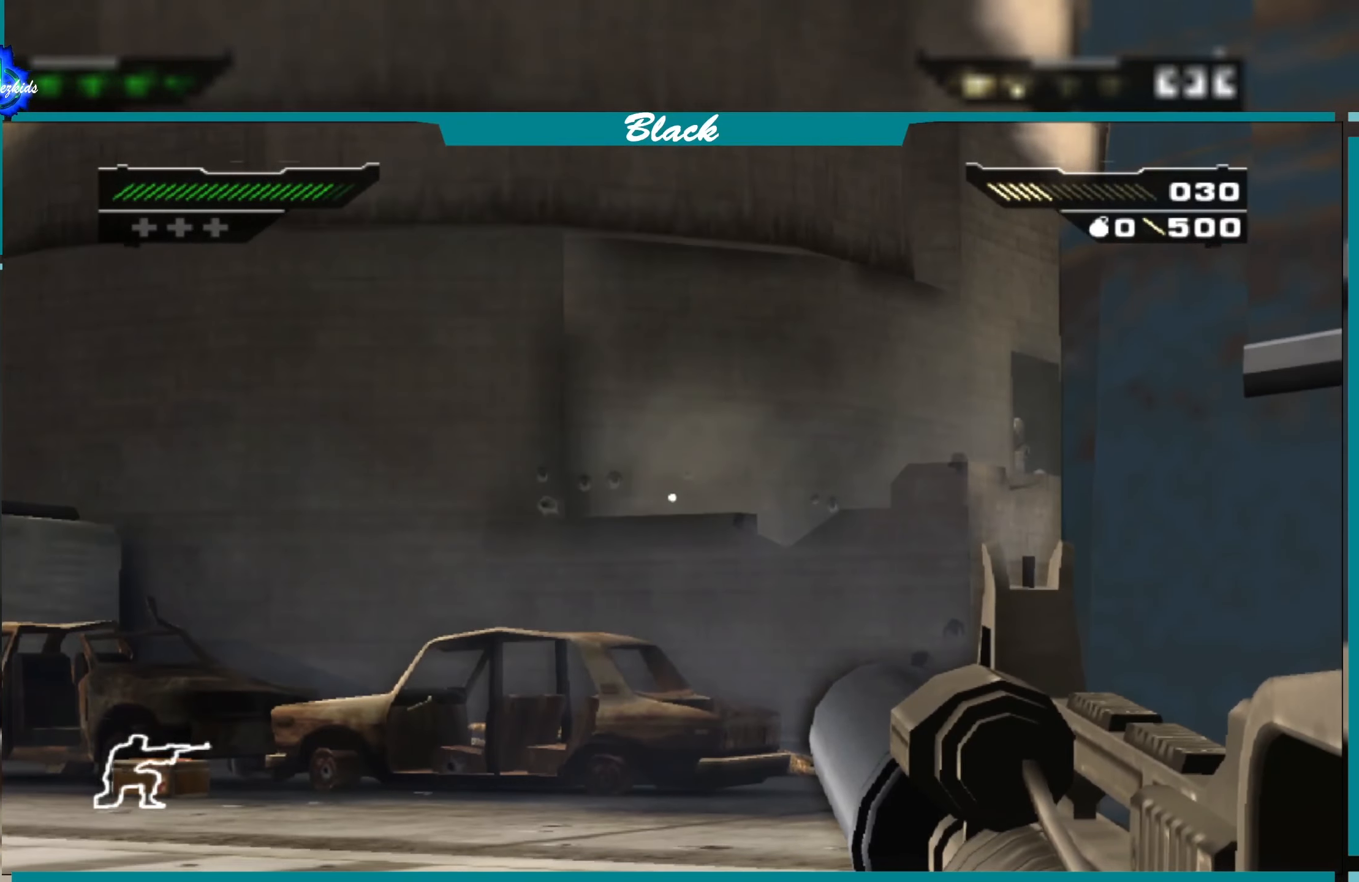
{"buttons": ["L1"], "left_stick": "center", "right_stick": "center", "events": []}
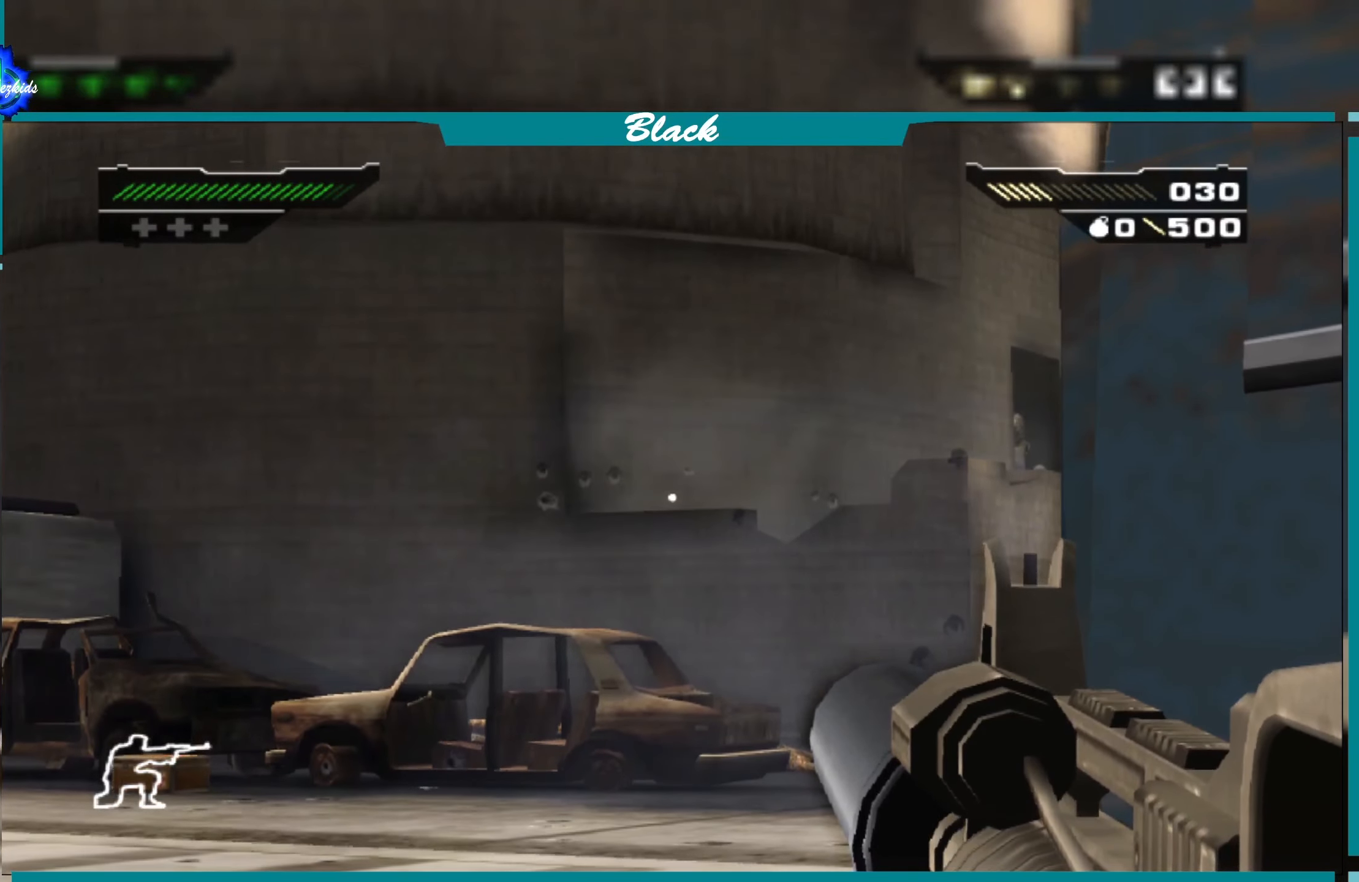
{"buttons": ["L1"], "left_stick": "center", "right_stick": "center", "events": [[33, "right_stick", "right"], [283, "right_stick", "center"], [300, "left_stick", "left"], [400, "left_stick", "center"]]}
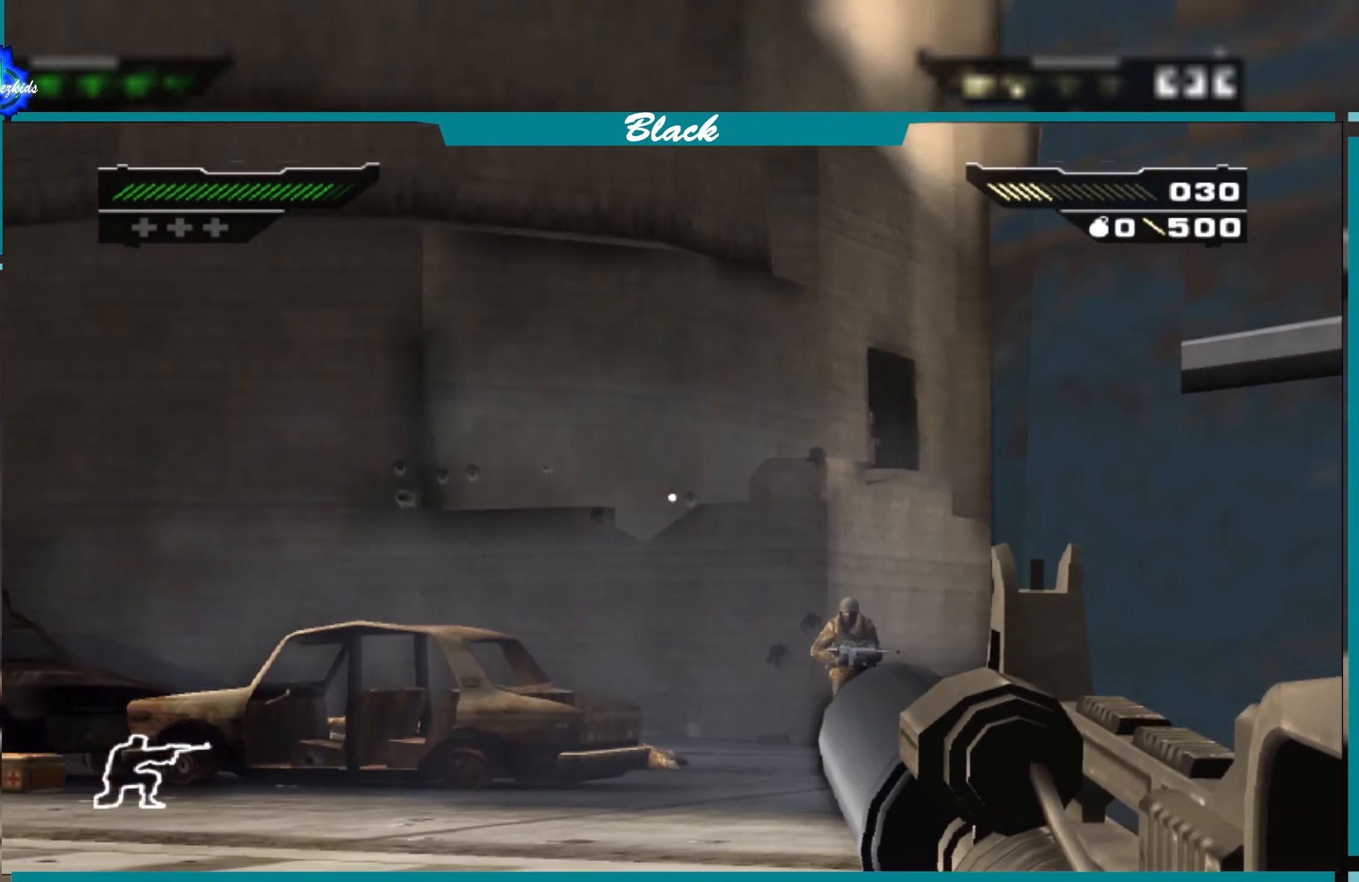
{"buttons": ["L1"], "left_stick": "center", "right_stick": "down", "events": [[267, "right_stick", "right"], [433, "right_stick", "down"]]}
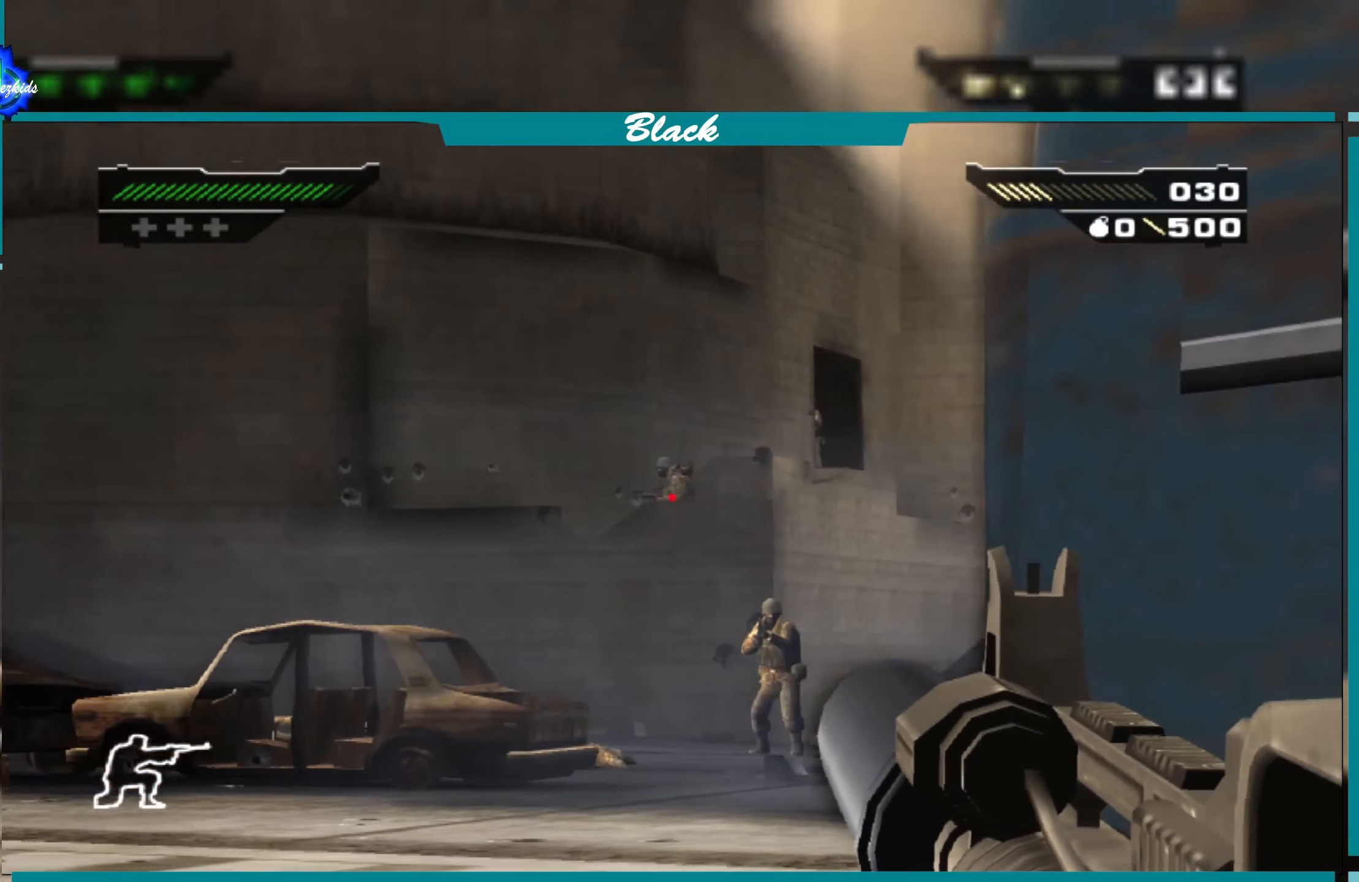
{"buttons": ["L1"], "left_stick": "center", "right_stick": "center", "events": [[217, "right_stick", "center"]]}
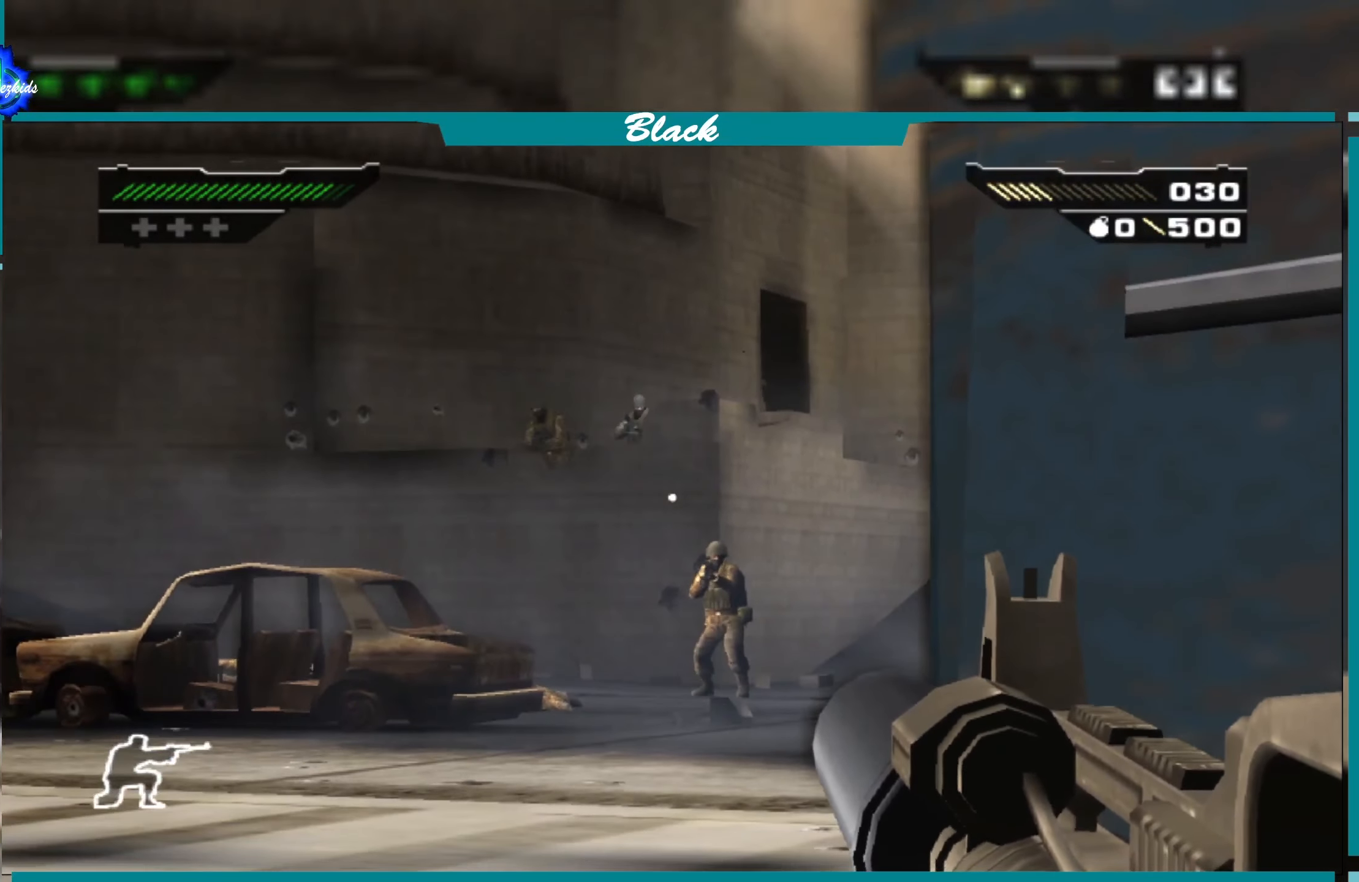
{"buttons": ["L1"], "left_stick": "center", "right_stick": "center", "events": [[33, "right_stick", "down"], [333, "right_stick", "center"], [383, "R1", "down"], [500, "R1", "up"]]}
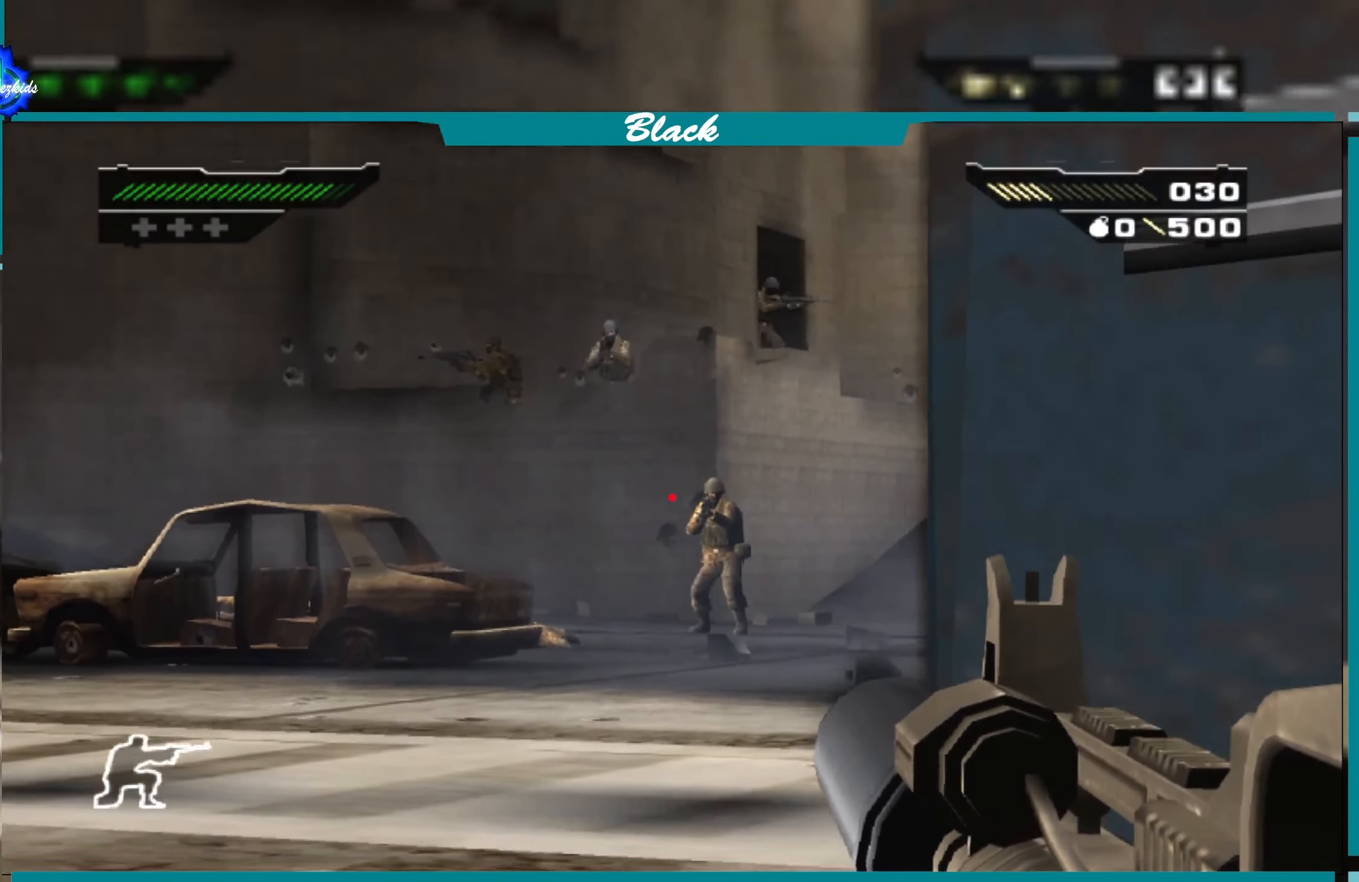
{"buttons": ["L1", "R1"], "left_stick": "center", "right_stick": "center", "events": [[233, "right_stick", "right"], [333, "right_stick", "center"], [417, "R1", "down"]]}
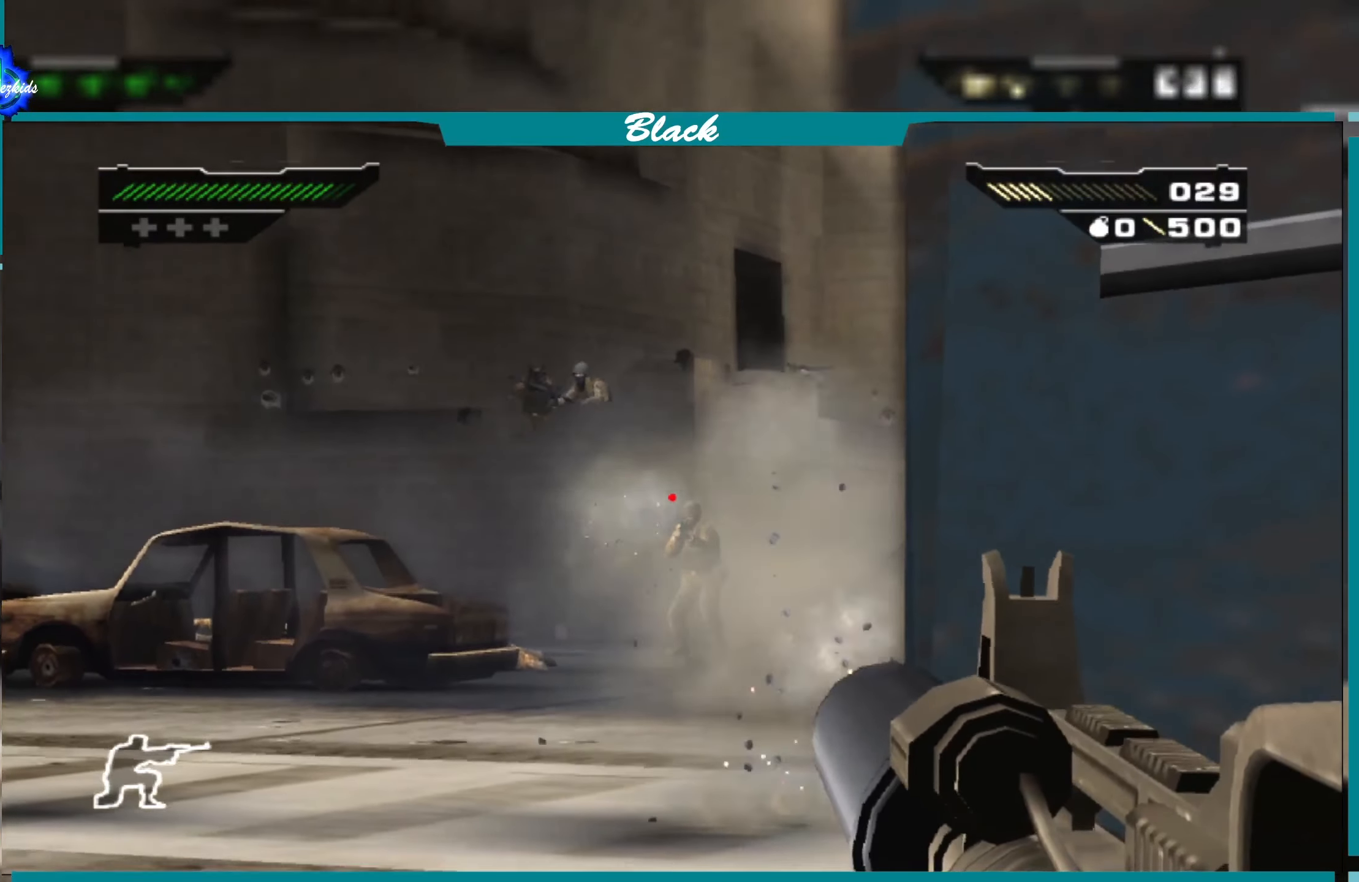
{"buttons": ["L1"], "left_stick": "center", "right_stick": "center", "events": [[50, "R1", "up"], [267, "right_stick", "down-right"], [383, "right_stick", "center"]]}
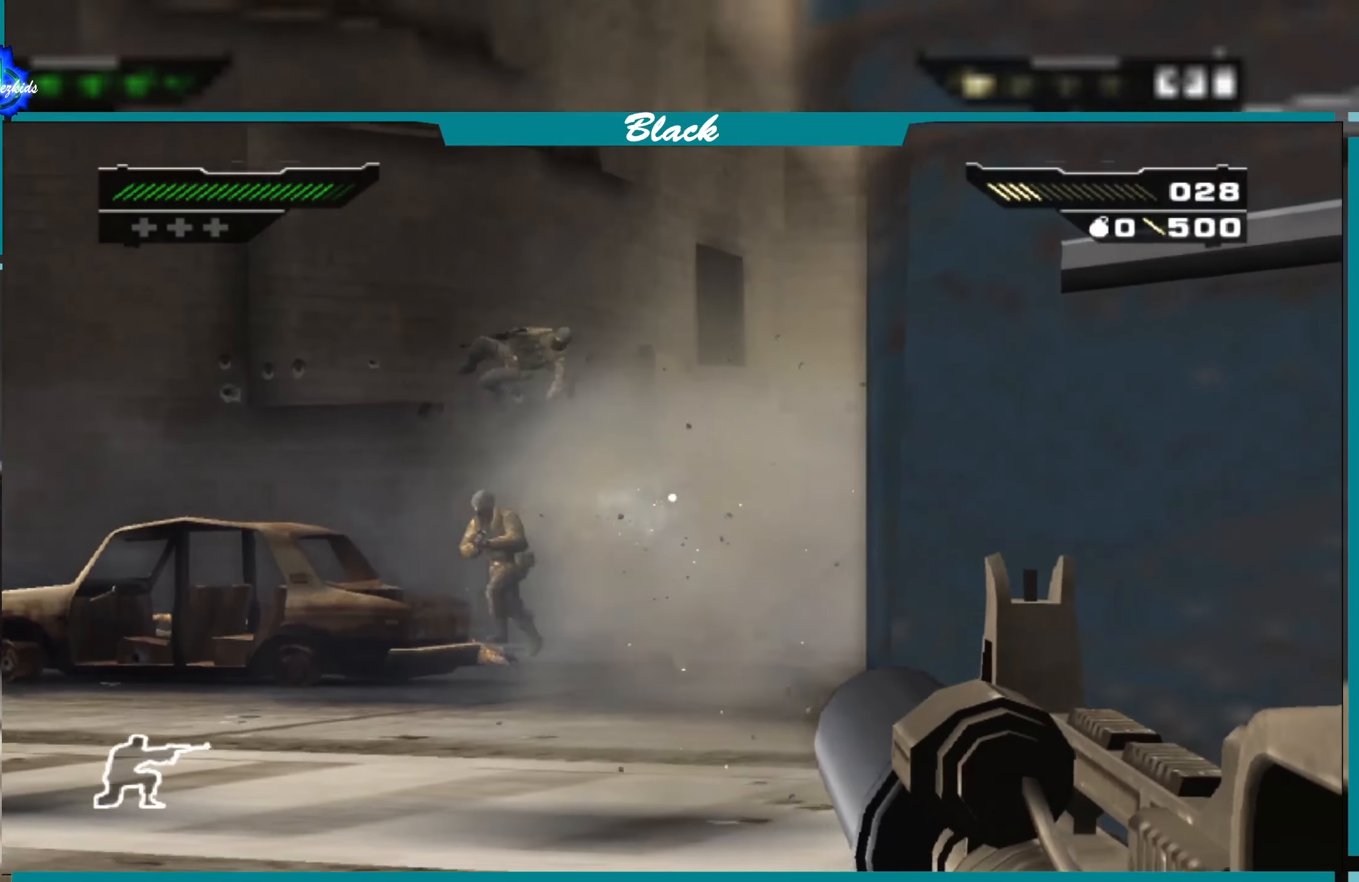
{"buttons": [], "left_stick": "down", "right_stick": "up", "events": [[50, "R1", "down"], [183, "R1", "up"], [267, "L1", "up"], [367, "left_stick", "down"], [433, "right_stick", "up"]]}
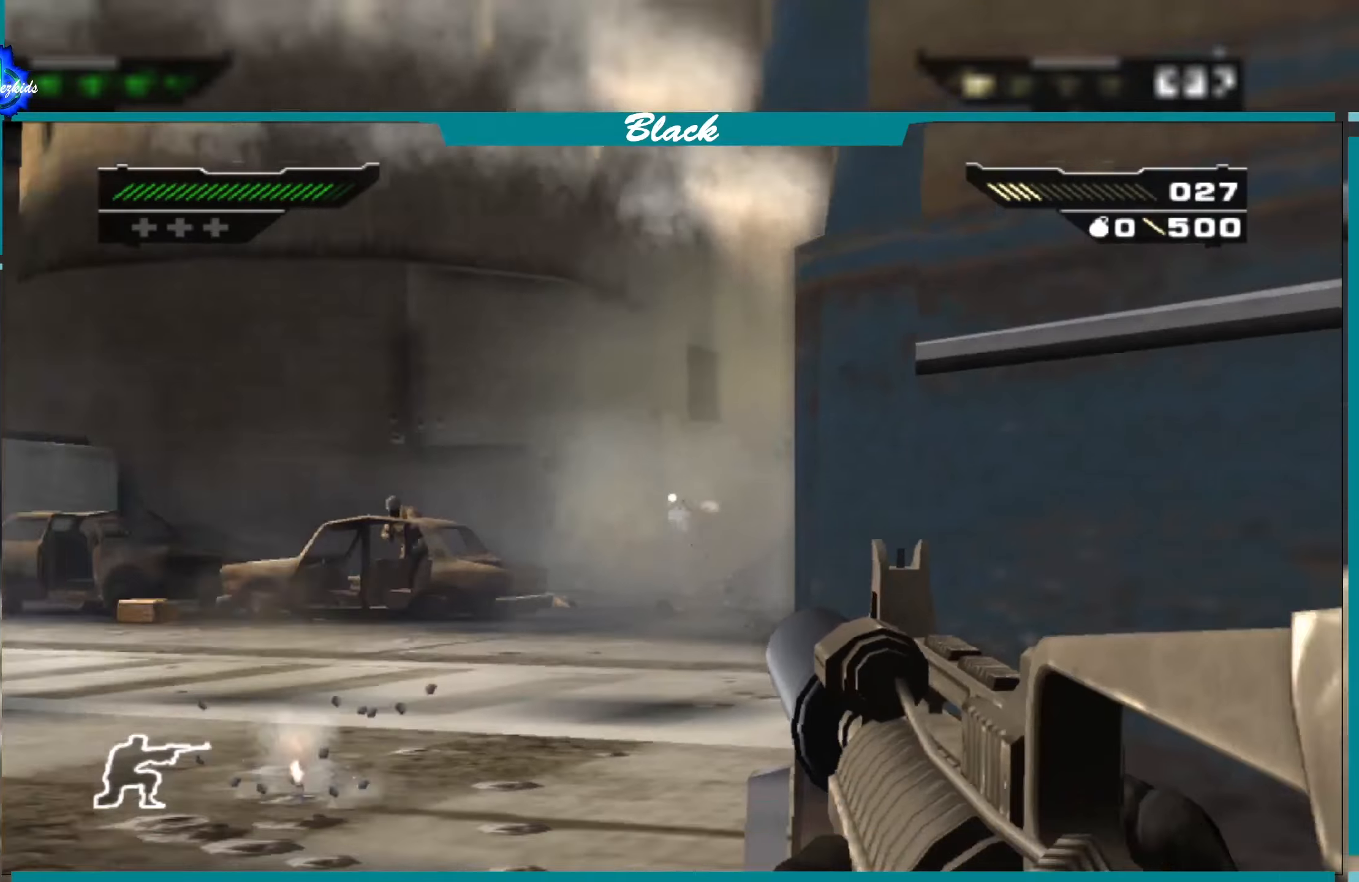
{"buttons": [], "left_stick": "down-right", "right_stick": "center", "events": [[150, "left_stick", "down-right"], [184, "right_stick", "center"]]}
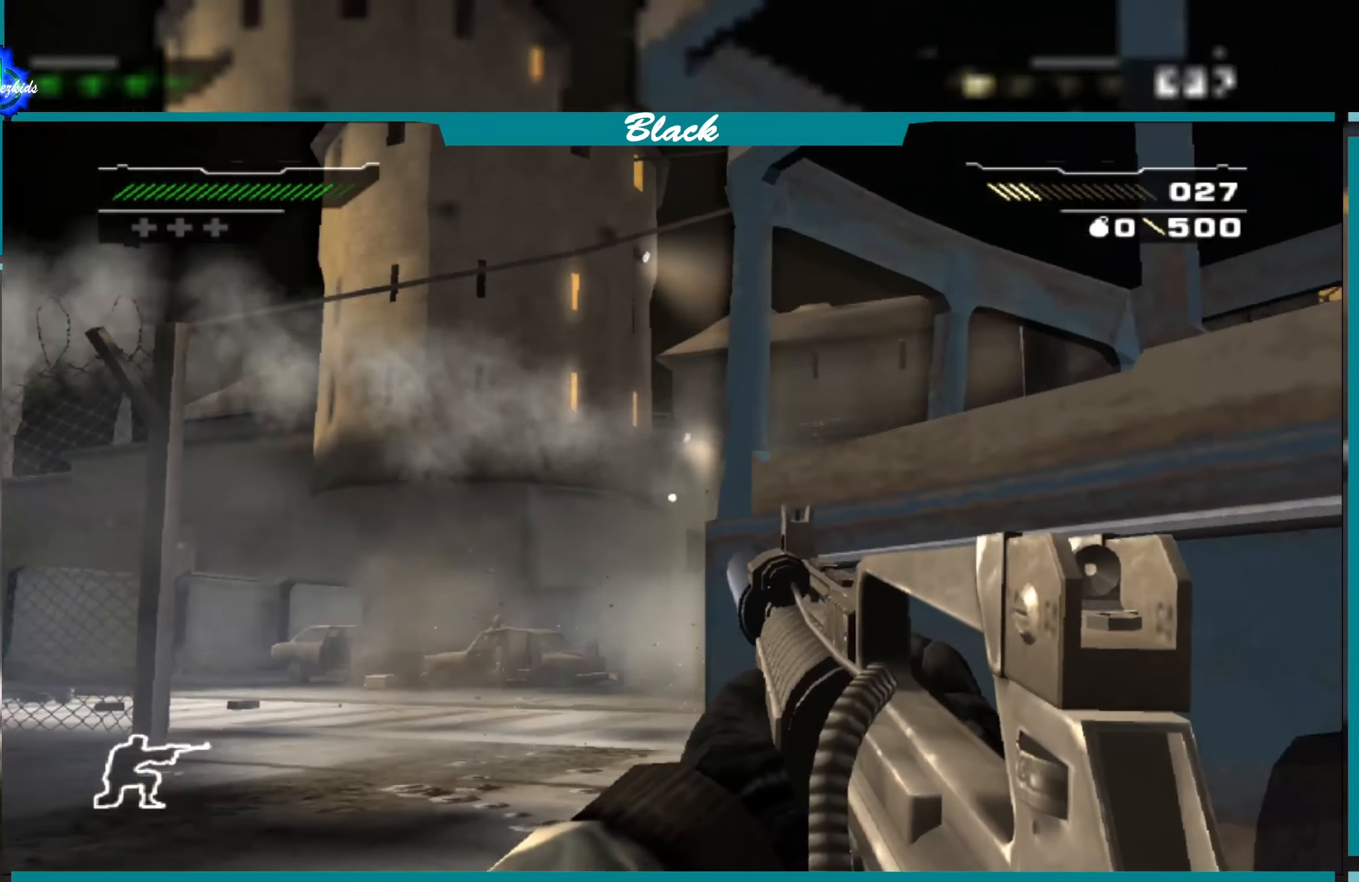
{"buttons": [], "left_stick": "left", "right_stick": "right", "events": [[317, "left_stick", "center"], [417, "left_stick", "left"], [417, "right_stick", "right"]]}
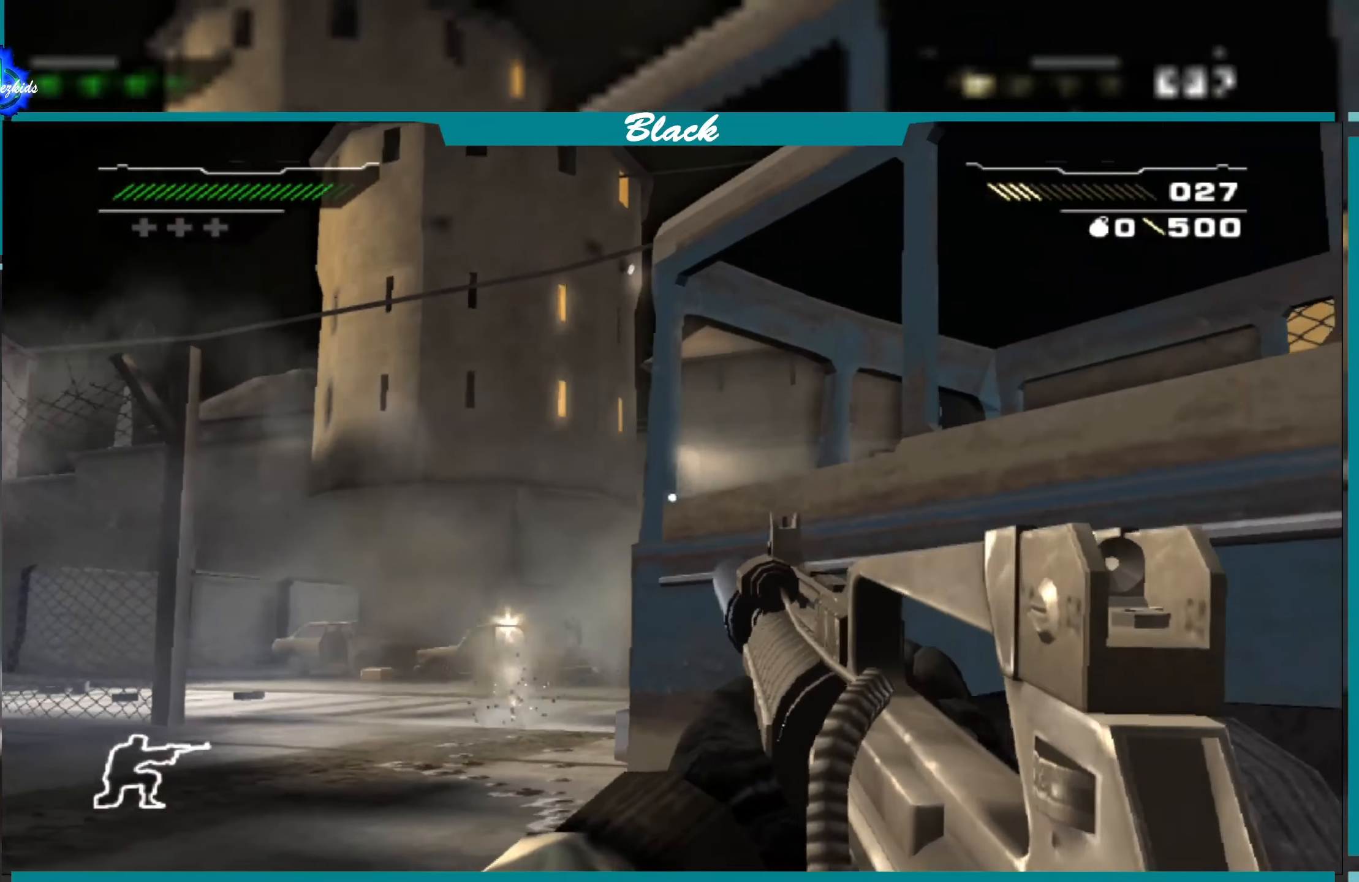
{"buttons": [], "left_stick": "center", "right_stick": "center", "events": [[134, "right_stick", "center"], [384, "left_stick", "center"]]}
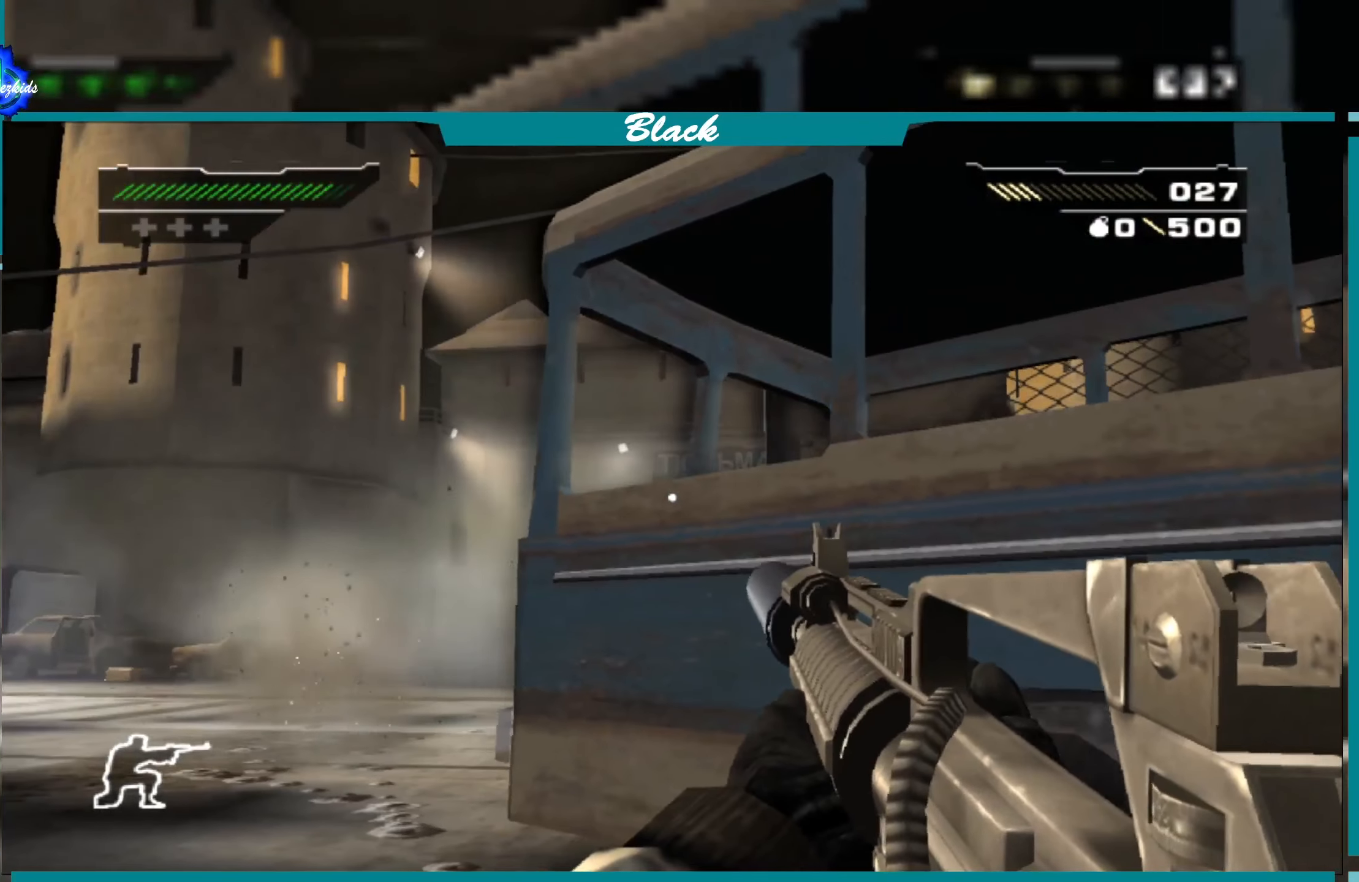
{"buttons": [], "left_stick": "center", "right_stick": "down-left", "events": [[184, "left_stick", "left"], [317, "left_stick", "center"], [334, "right_stick", "down-left"]]}
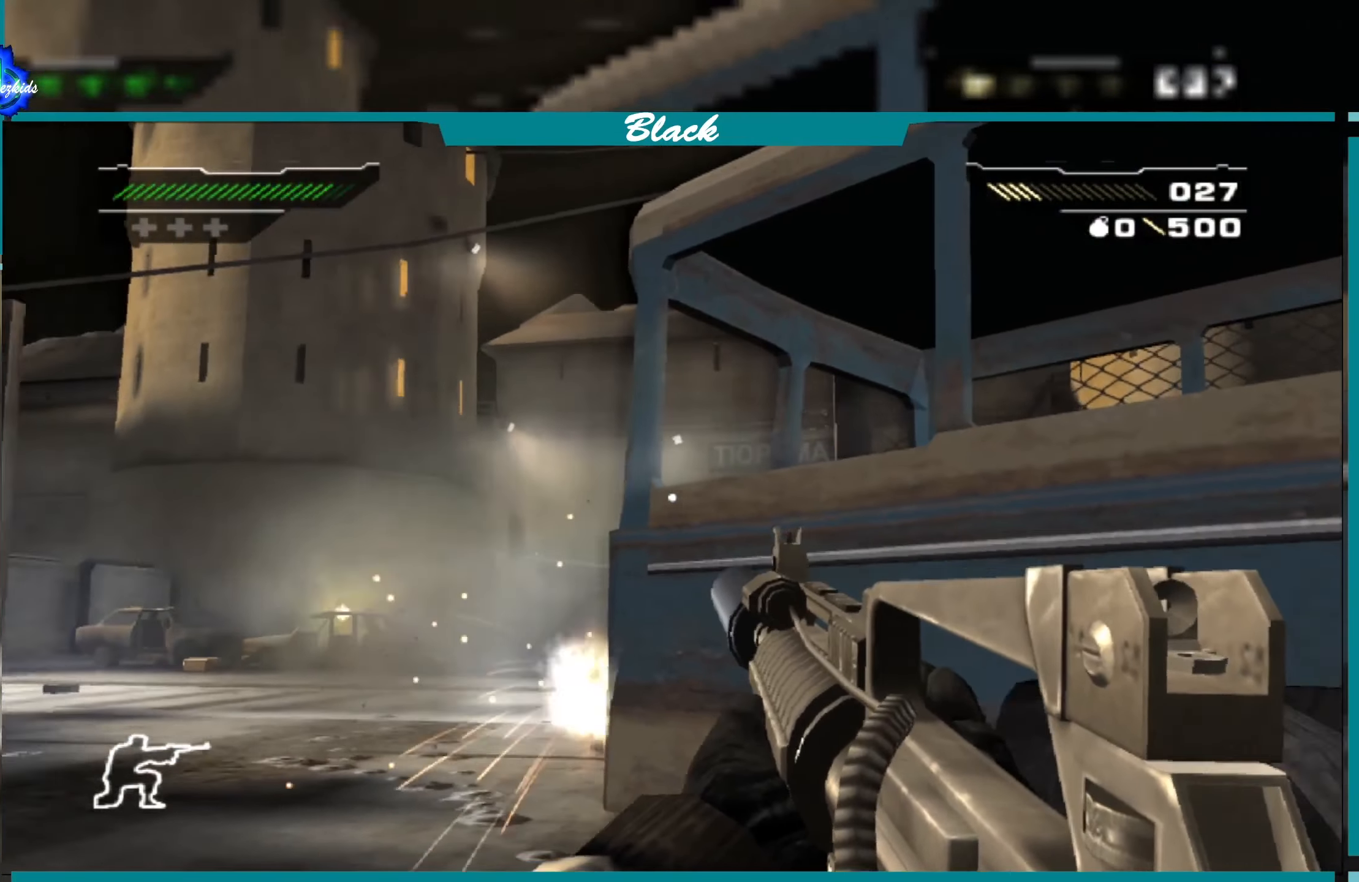
{"buttons": [], "left_stick": "center", "right_stick": "center", "events": [[67, "right_stick", "center"], [200, "left_stick", "right"], [267, "right_stick", "down-left"], [417, "right_stick", "center"], [450, "left_stick", "center"]]}
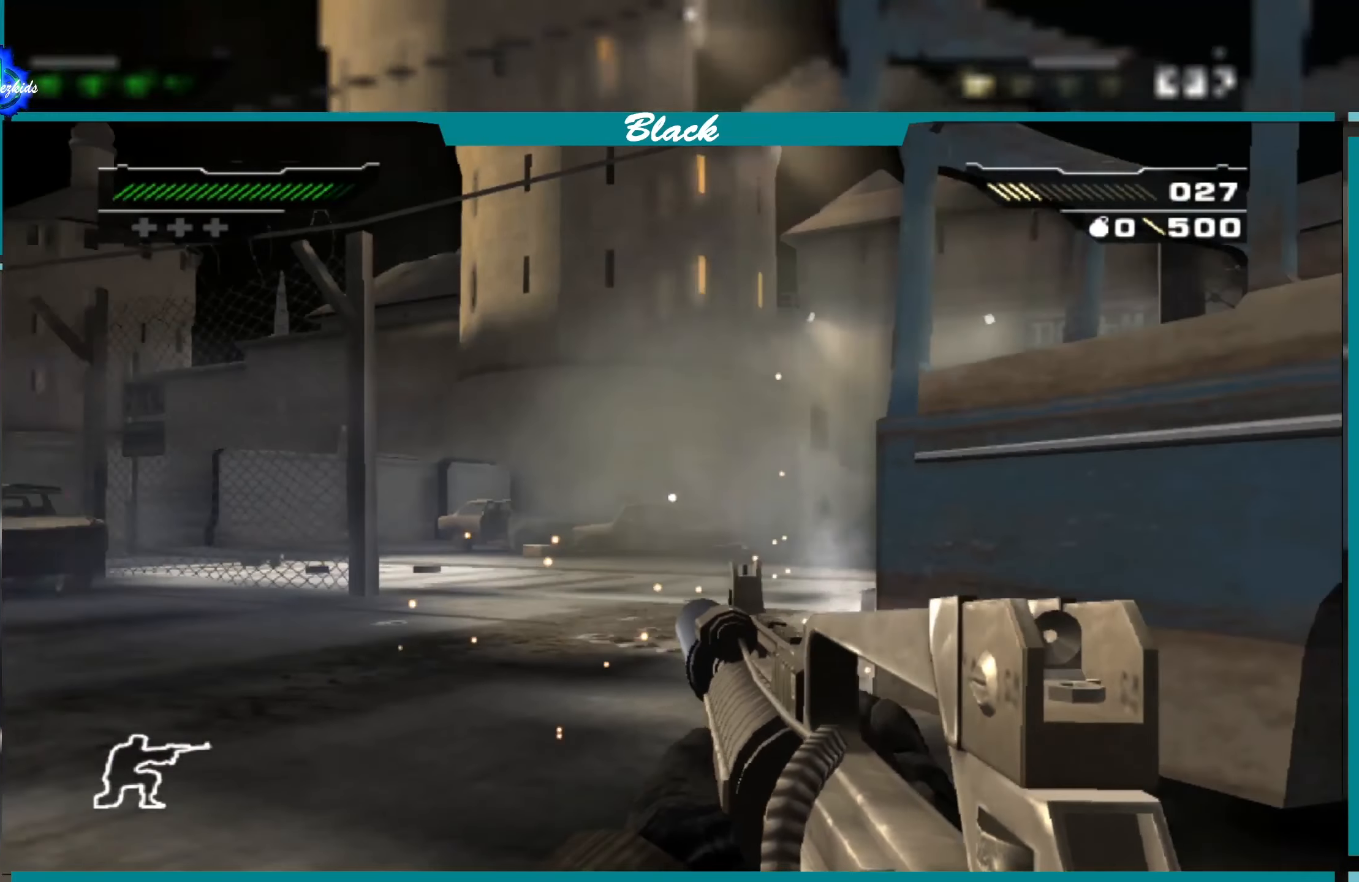
{"buttons": ["L1"], "left_stick": "center", "right_stick": "center", "events": [[117, "L1", "down"]]}
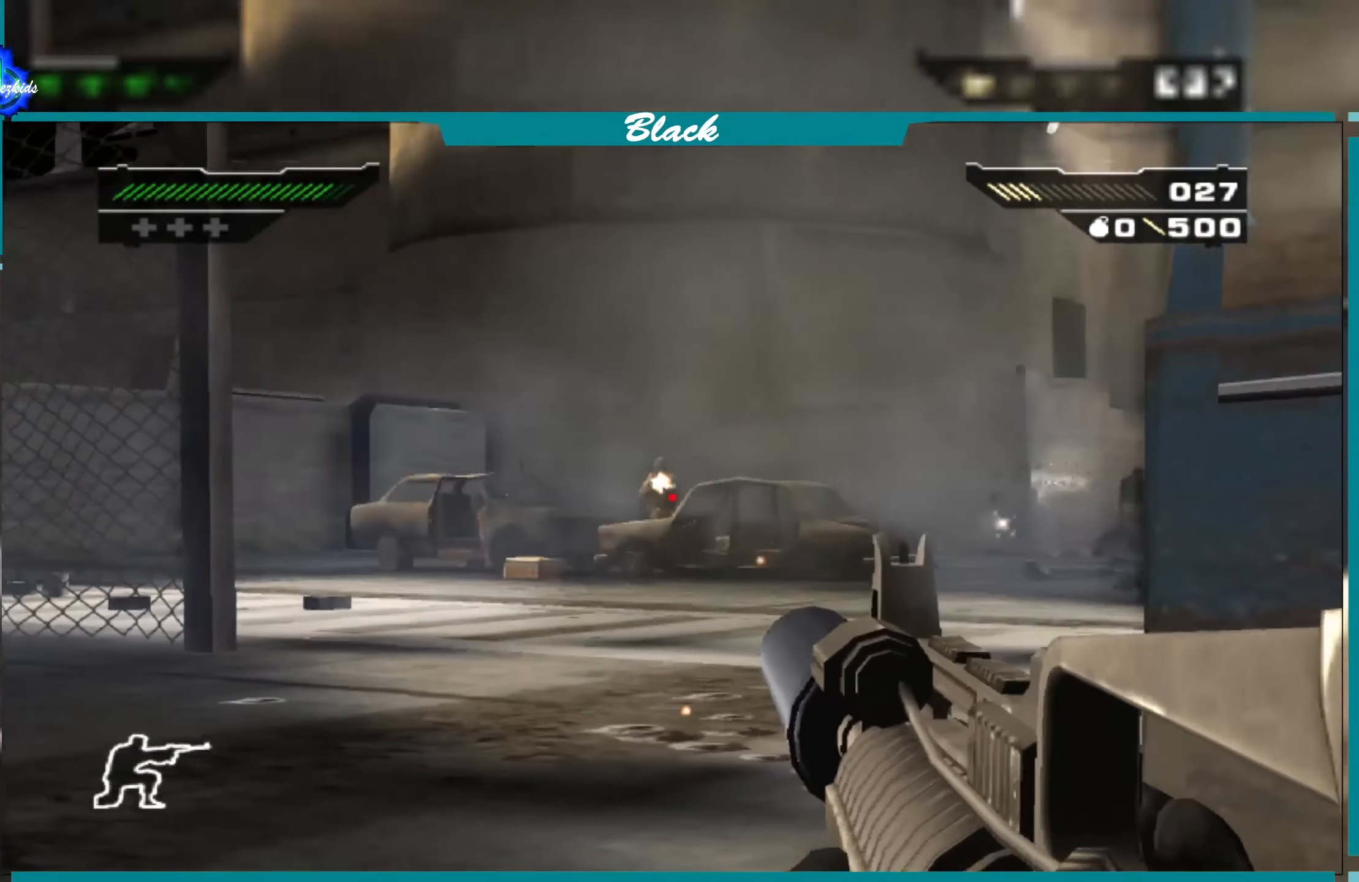
{"buttons": ["L1", "R1"], "left_stick": "center", "right_stick": "center", "events": [[117, "right_stick", "up"], [217, "right_stick", "center"], [434, "R1", "down"]]}
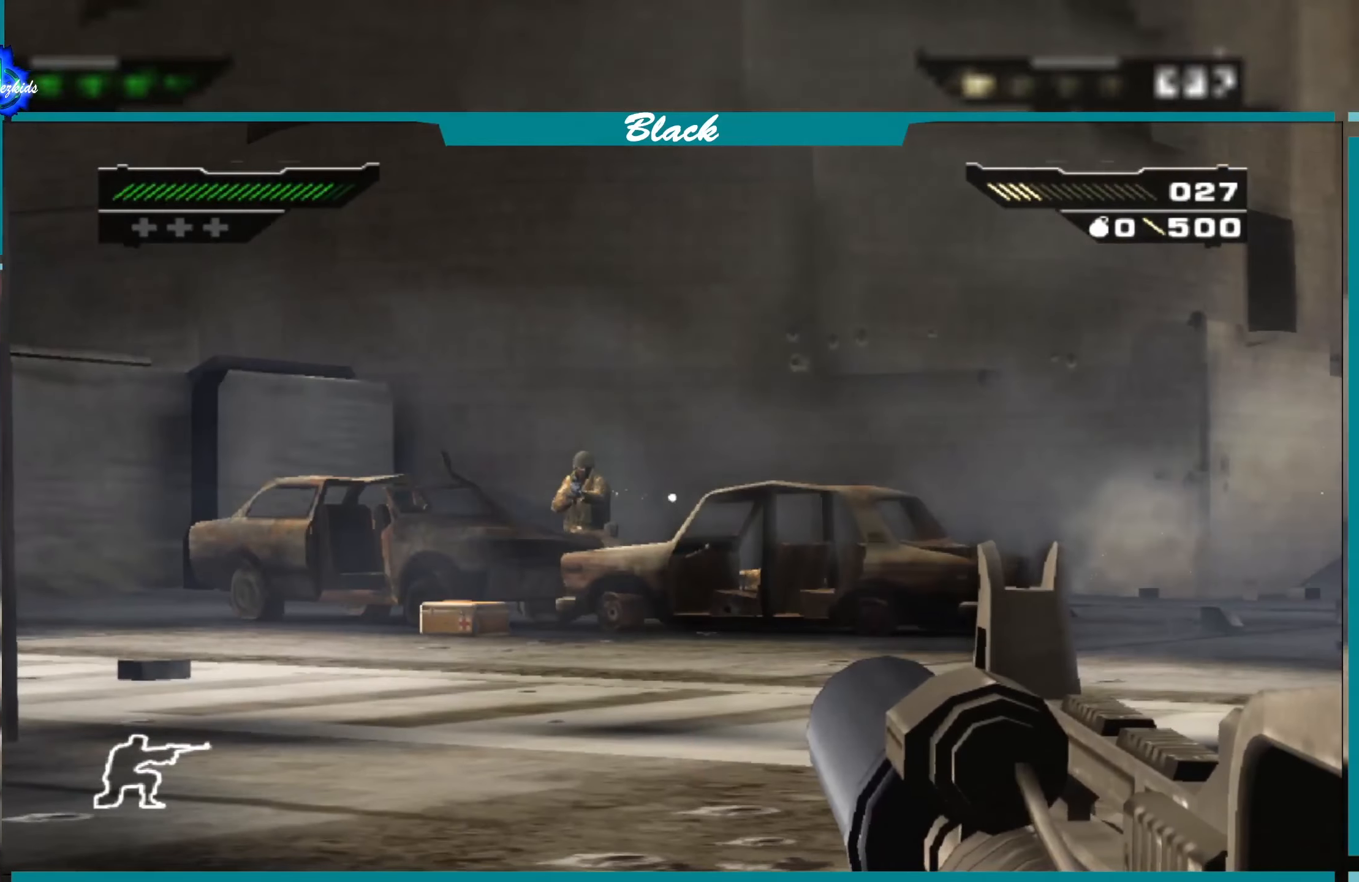
{"buttons": ["L1", "R1"], "left_stick": "center", "right_stick": "center", "events": [[34, "R1", "up"], [134, "right_stick", "left"], [200, "left_stick", "right"], [334, "right_stick", "center"], [450, "left_stick", "center"], [467, "R1", "down"]]}
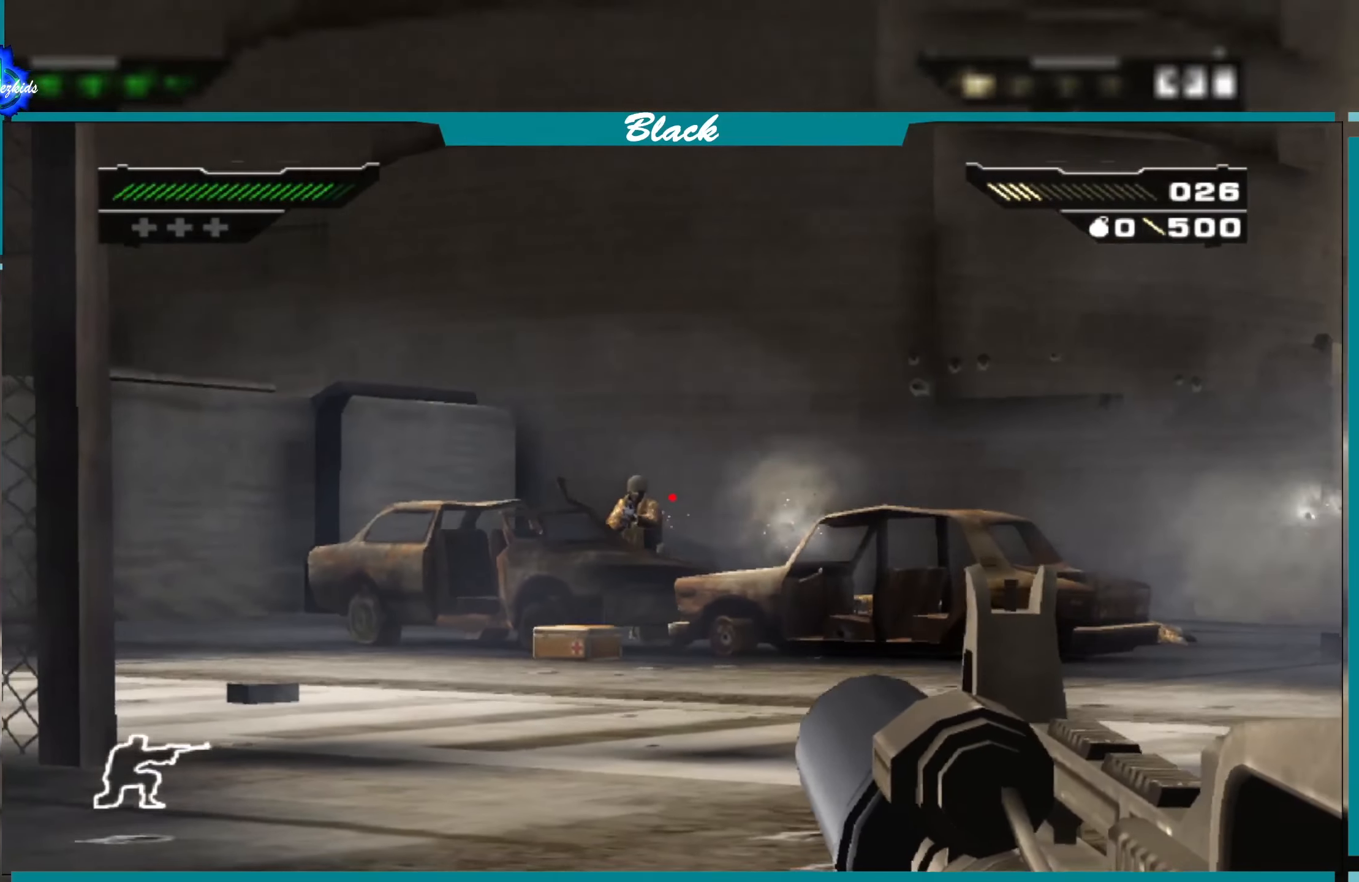
{"buttons": ["L1"], "left_stick": "down", "right_stick": "center", "events": [[67, "R1", "up"], [184, "left_stick", "down"], [267, "right_stick", "left"], [400, "right_stick", "center"]]}
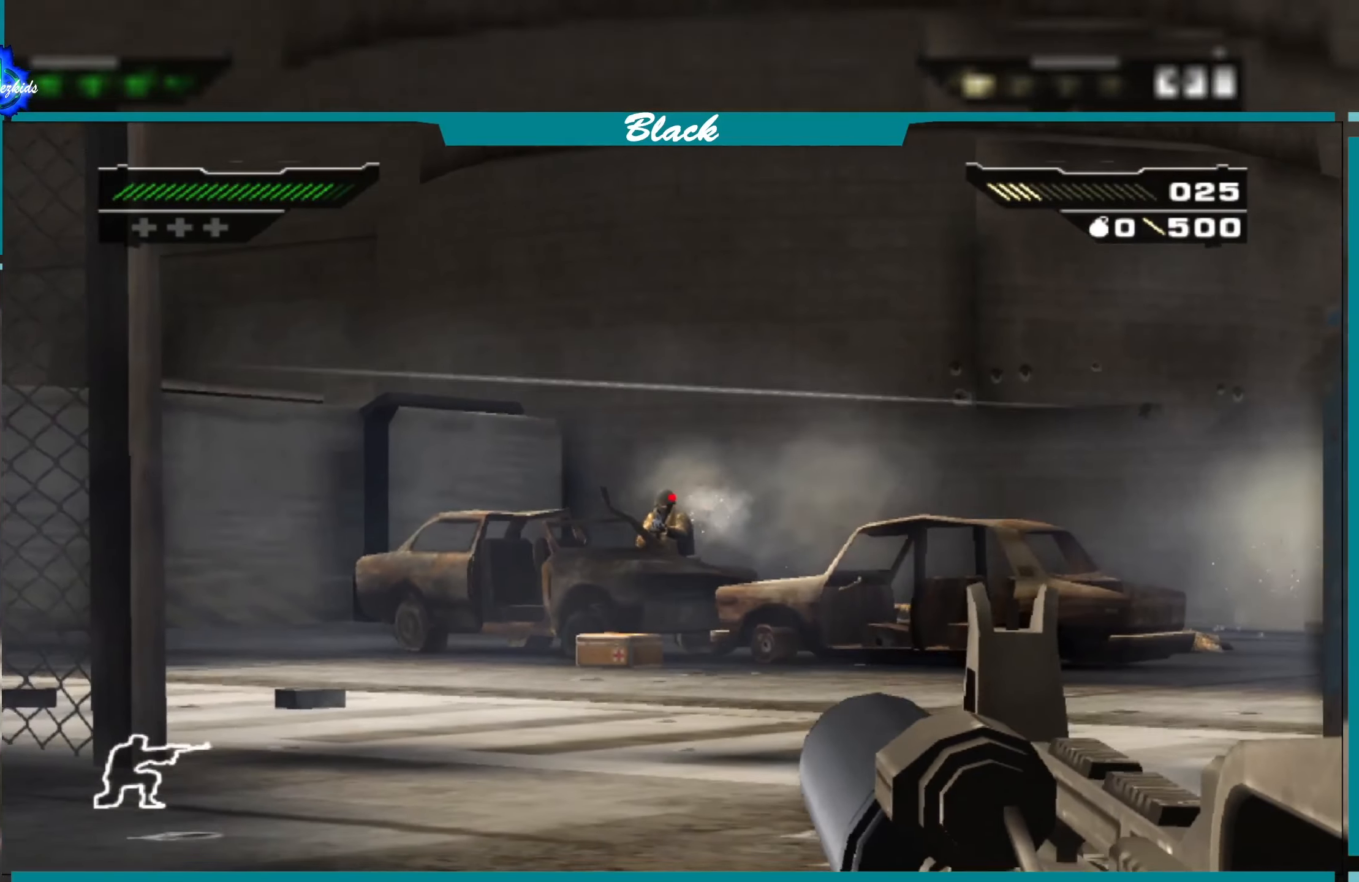
{"buttons": ["L1"], "left_stick": "down-right", "right_stick": "center", "events": [[34, "R1", "down"], [184, "R1", "up"], [184, "left_stick", "down-right"]]}